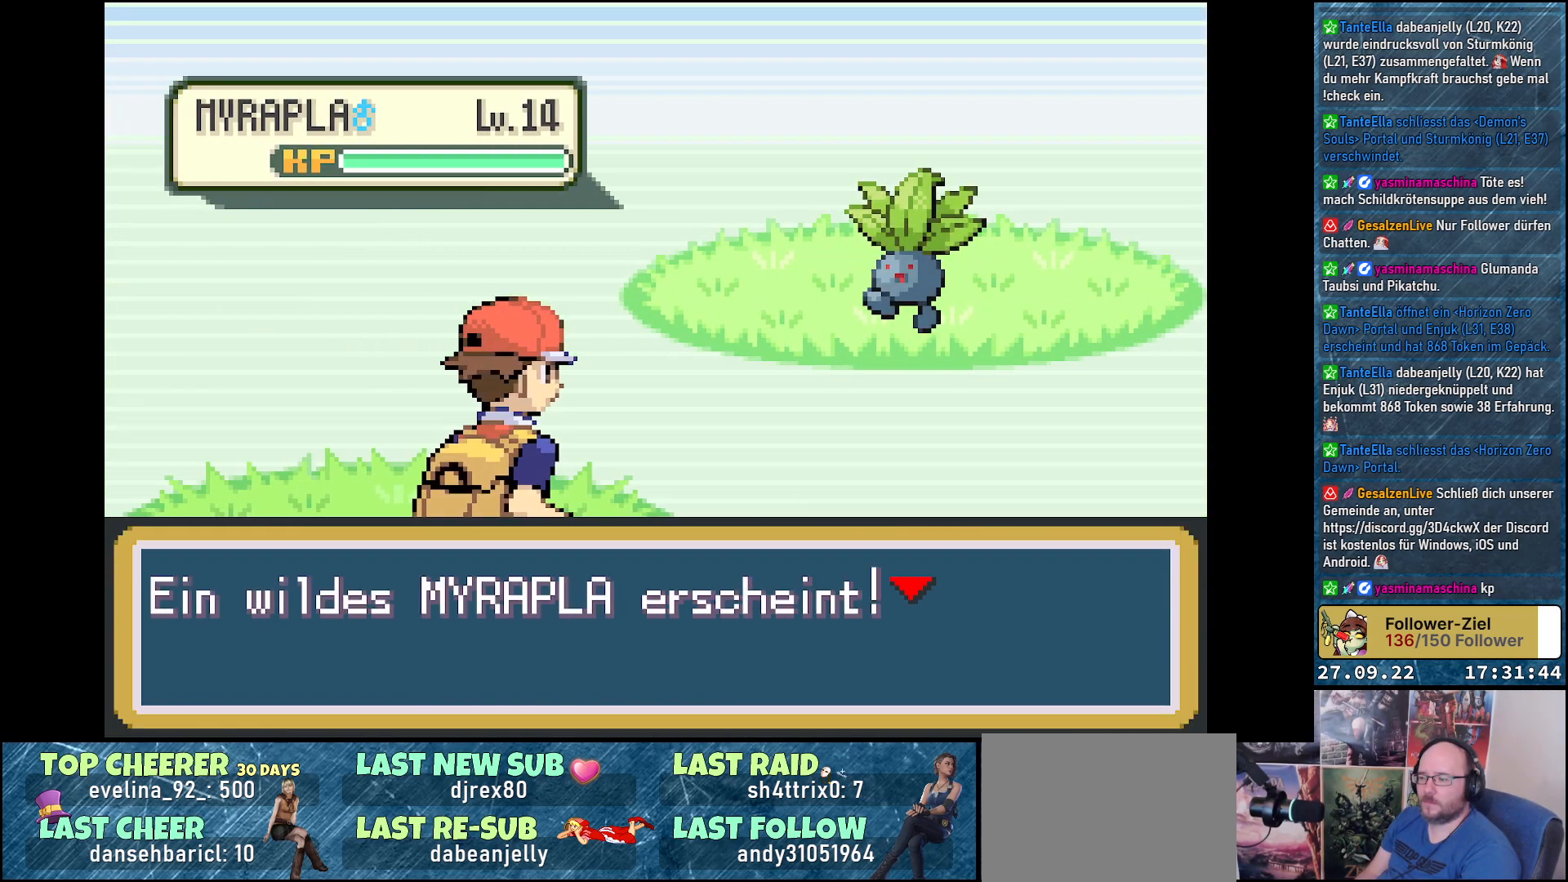
Gameplay with a controller (Xbox layout); each line is a JSON object with the inputs held at the frame after it. "events" lists button and stick changes between this image and that frame as [ms after this image, input, new state], when the widget could be followed in between.
{"buttons": [], "left_stick": "center", "right_stick": "center", "events": [[50, "B", "down"], [166, "B", "up"]]}
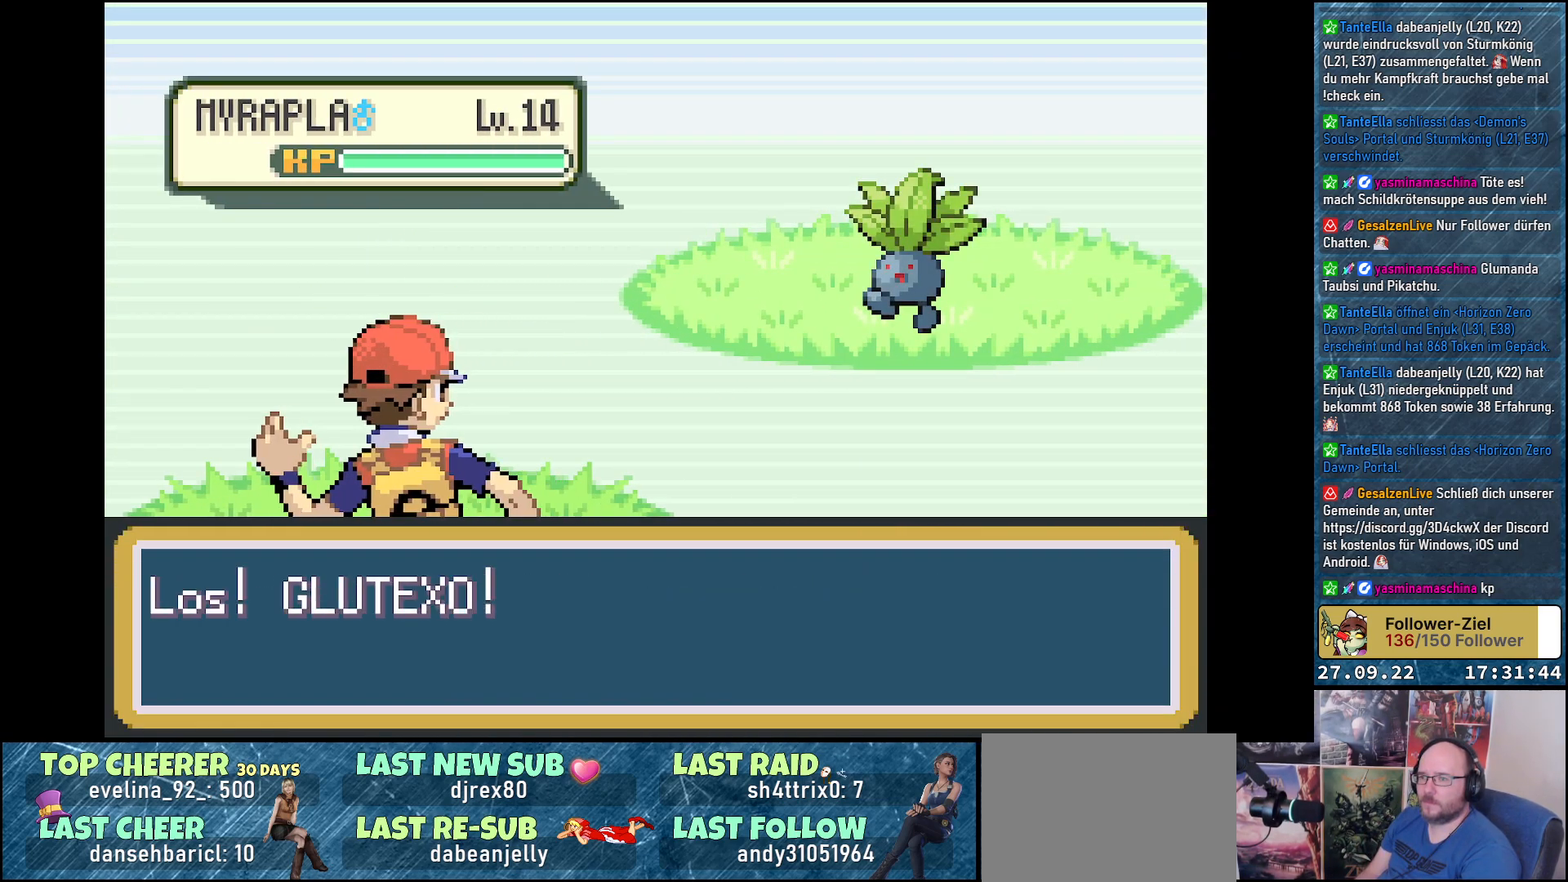
{"buttons": ["B"], "left_stick": "center", "right_stick": "center", "events": [[401, "B", "down"]]}
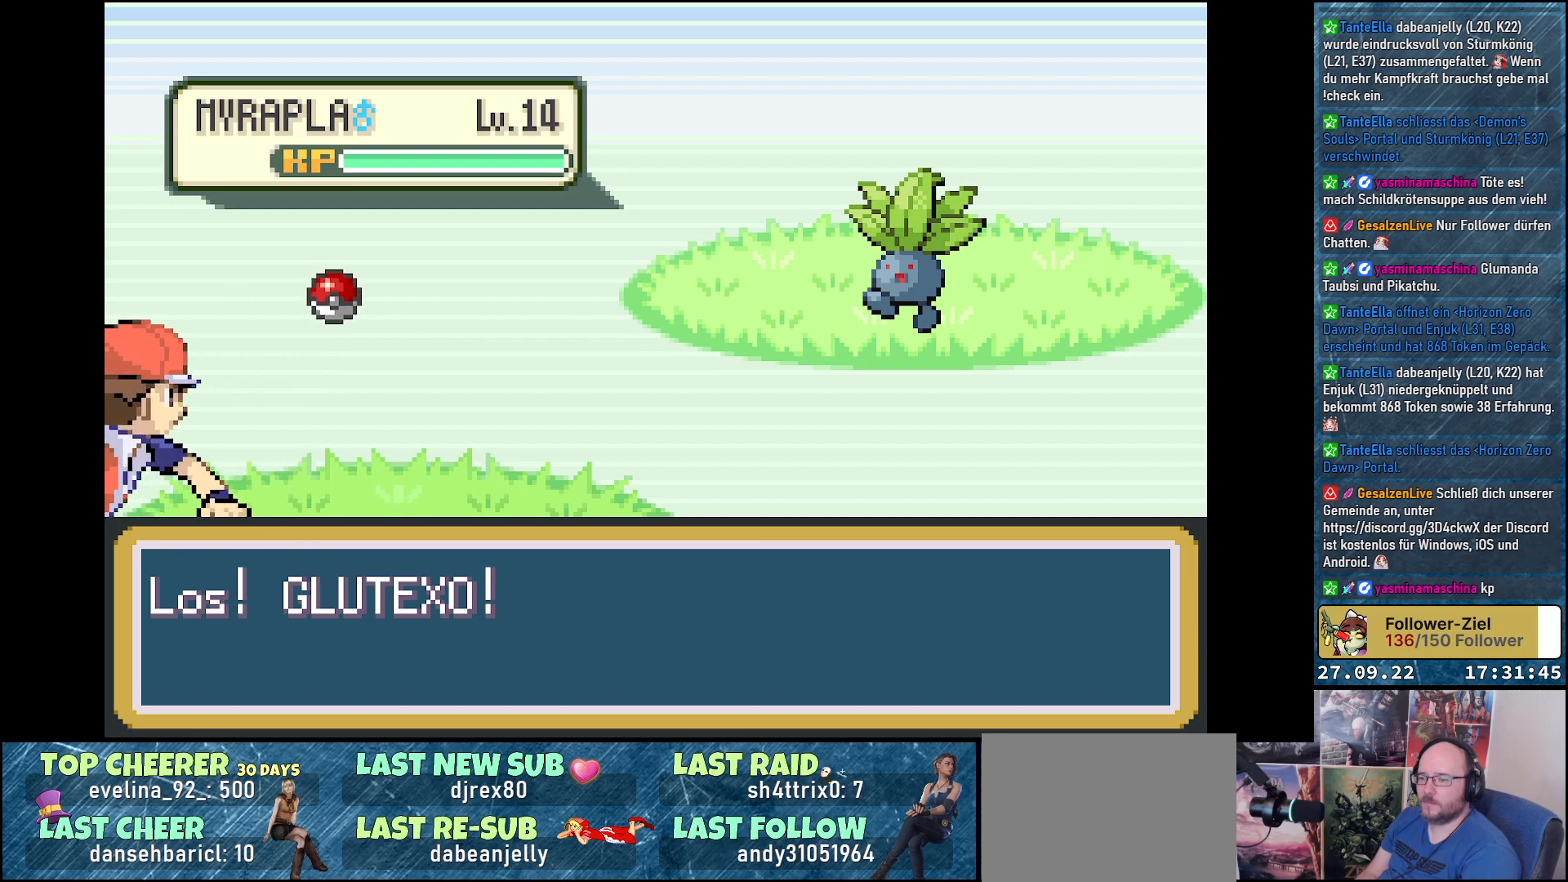
{"buttons": [], "left_stick": "center", "right_stick": "center", "events": [[16, "B", "up"]]}
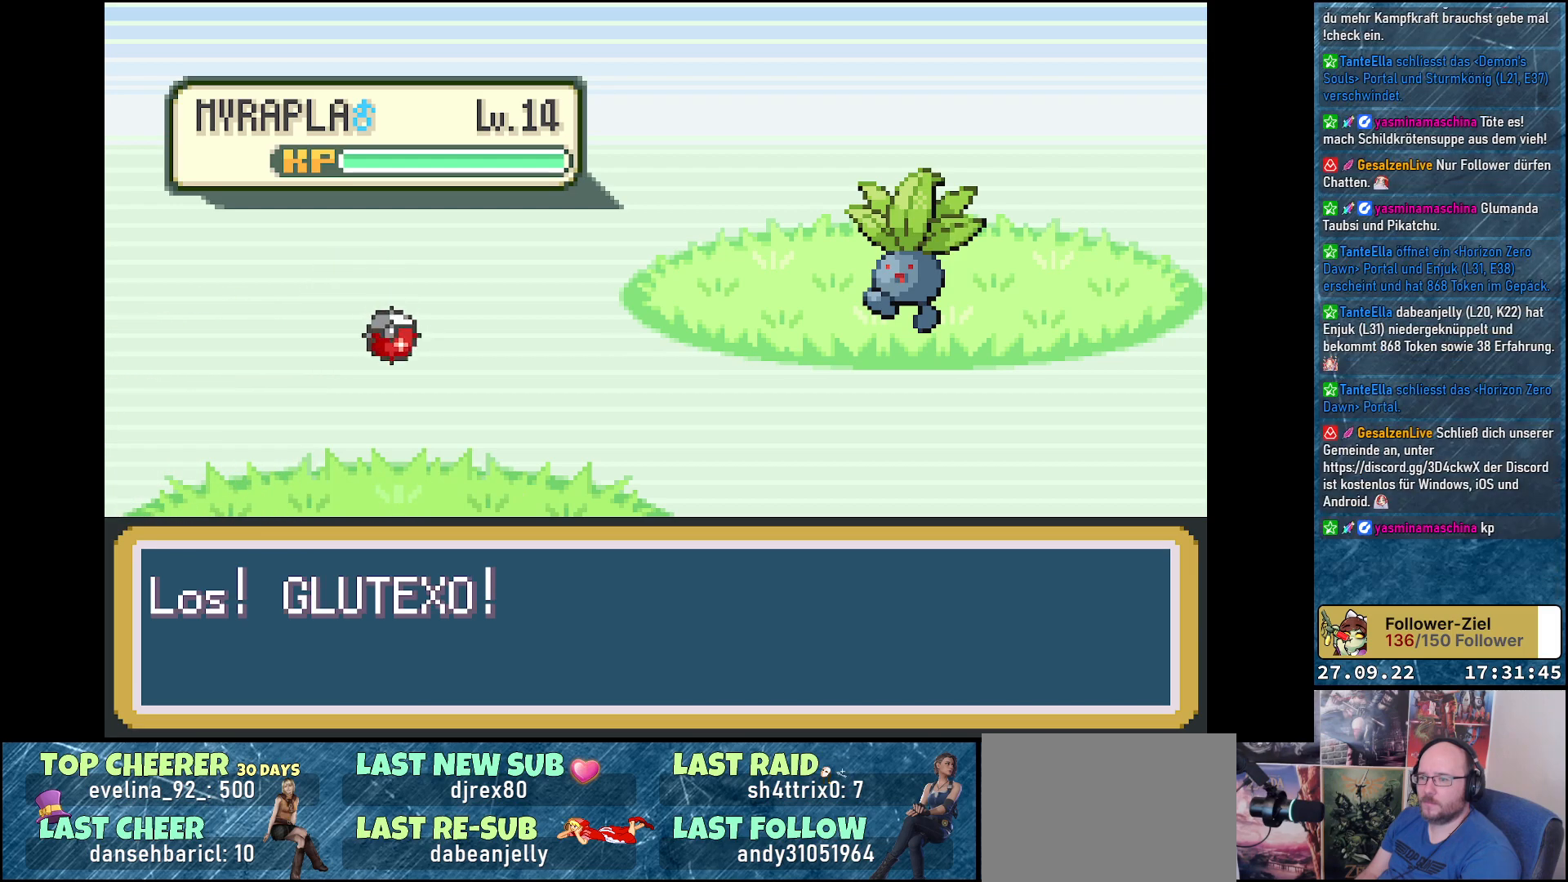
{"buttons": [], "left_stick": "center", "right_stick": "center", "events": []}
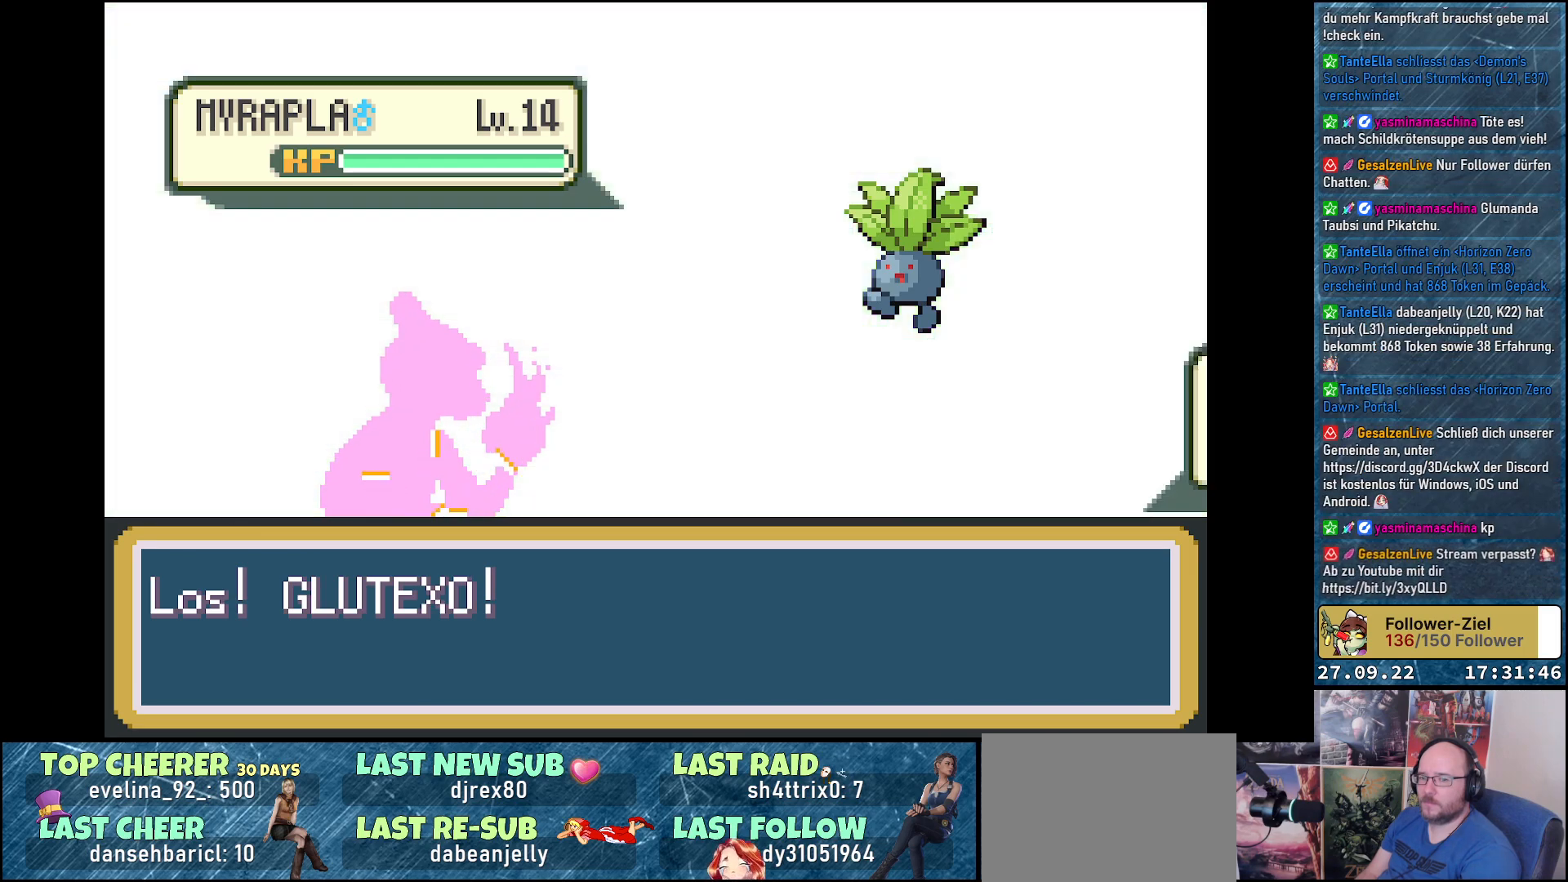
{"buttons": [], "left_stick": "center", "right_stick": "center", "events": []}
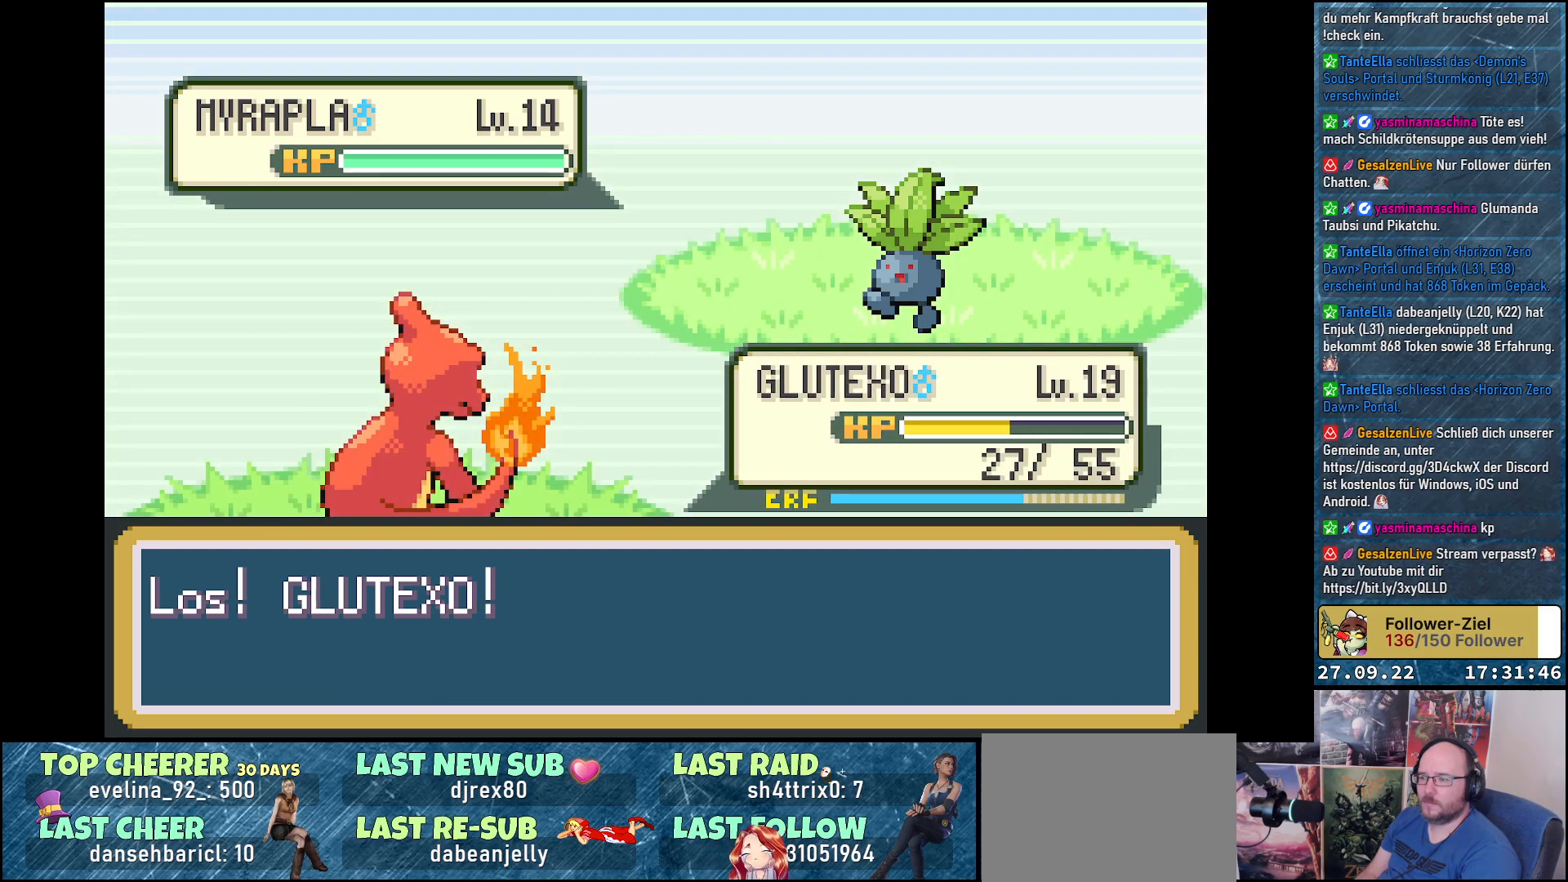
{"buttons": [], "left_stick": "center", "right_stick": "center", "events": []}
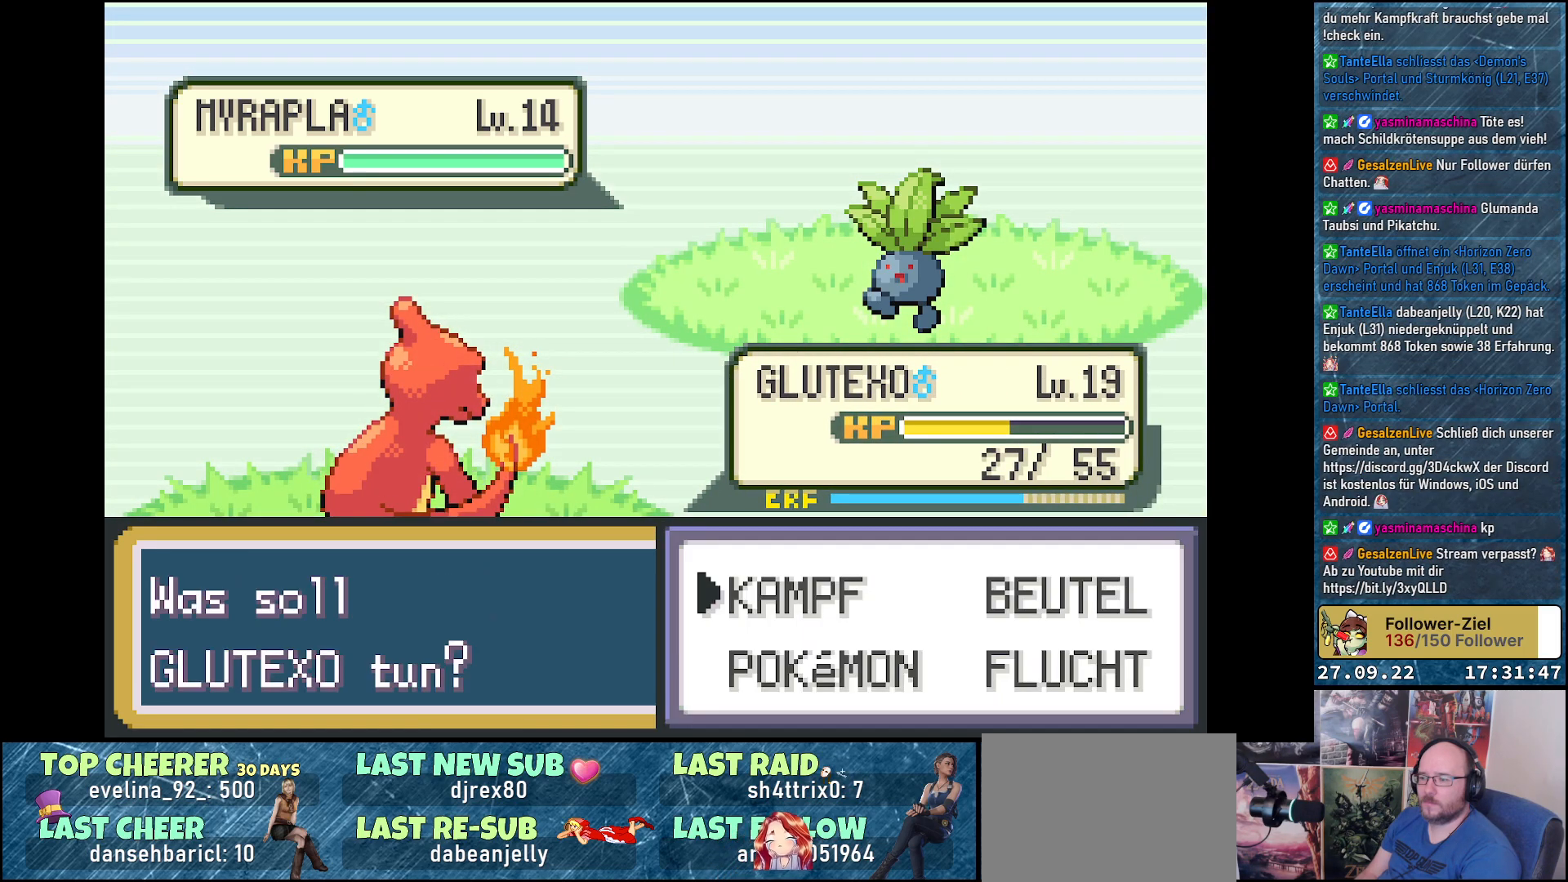
{"buttons": [], "left_stick": "center", "right_stick": "center", "events": [[283, "DPAD_RIGHT", "down"], [400, "DPAD_RIGHT", "up"]]}
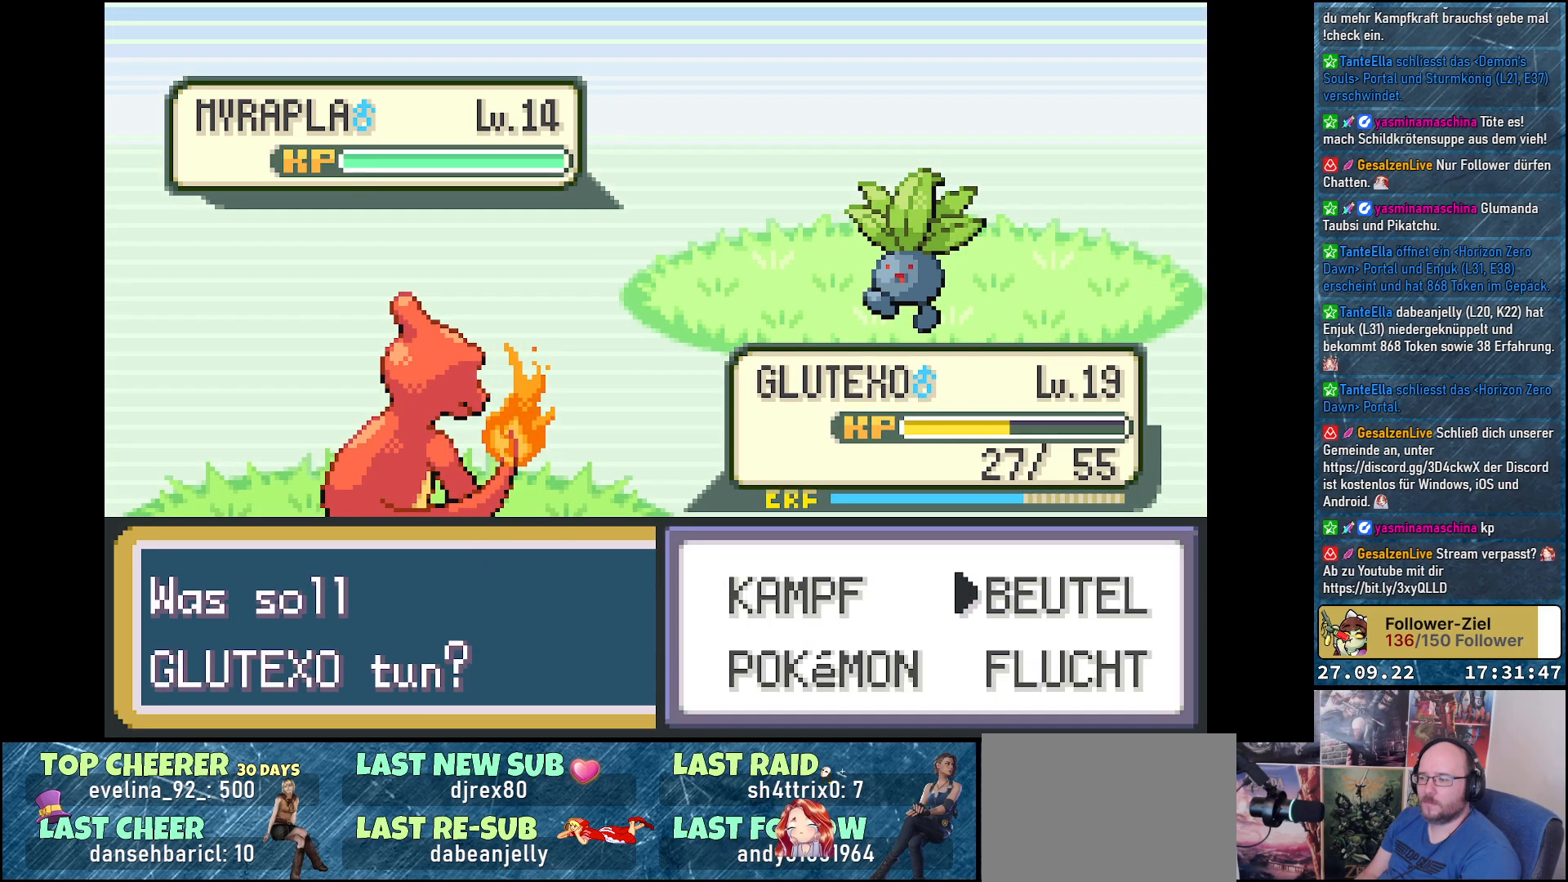
{"buttons": [], "left_stick": "center", "right_stick": "center", "events": [[34, "DPAD_DOWN", "down"], [134, "DPAD_DOWN", "up"], [200, "B", "down"], [317, "B", "up"]]}
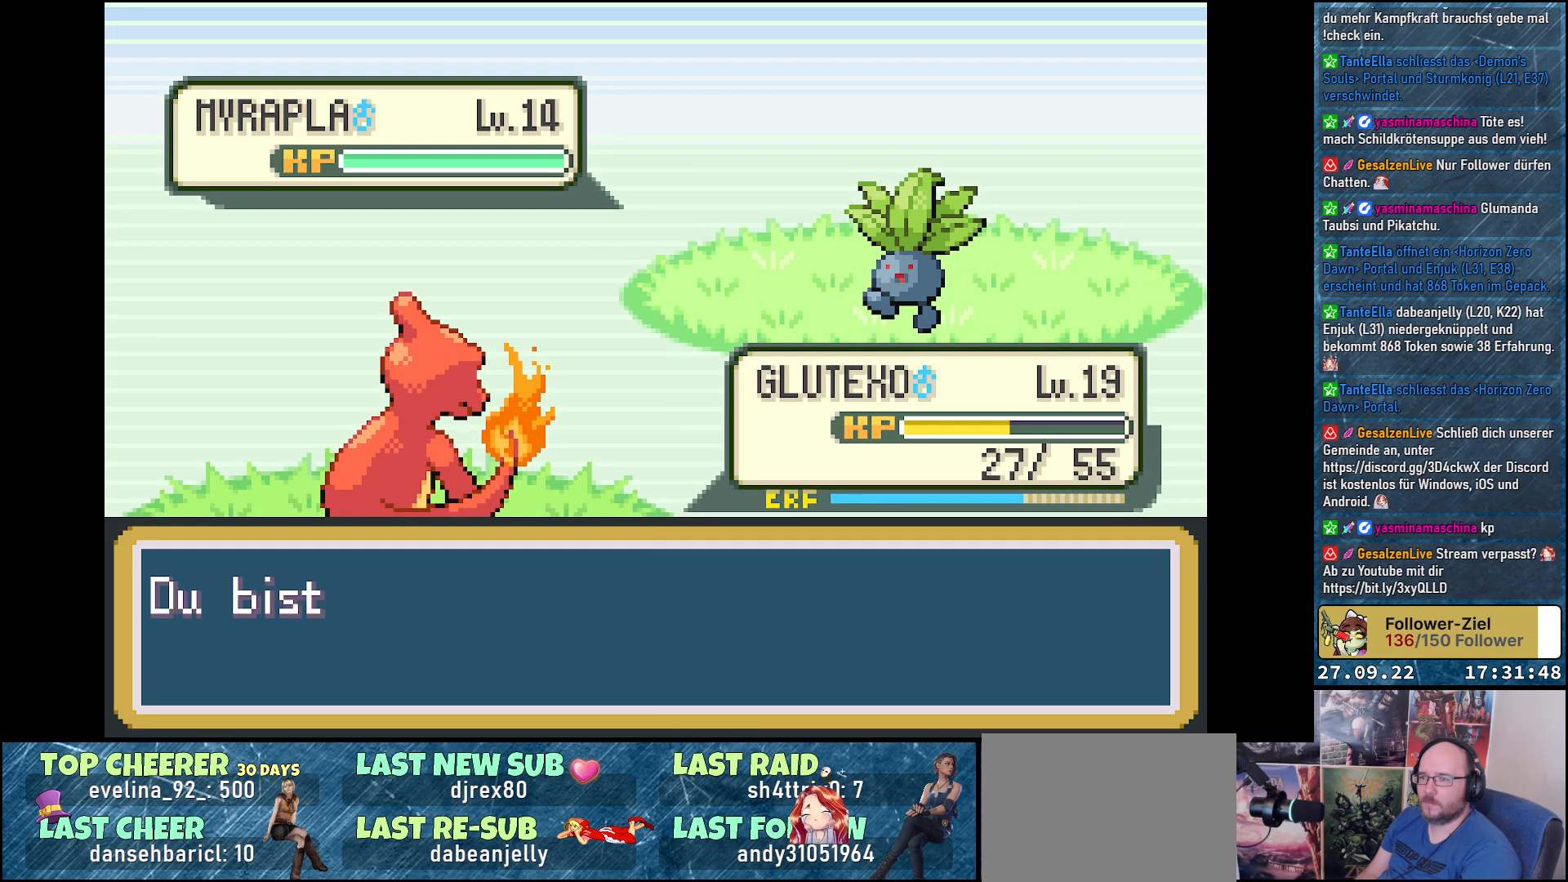
{"buttons": ["B"], "left_stick": "center", "right_stick": "center", "events": [[283, "B", "down"], [383, "B", "up"], [450, "B", "down"]]}
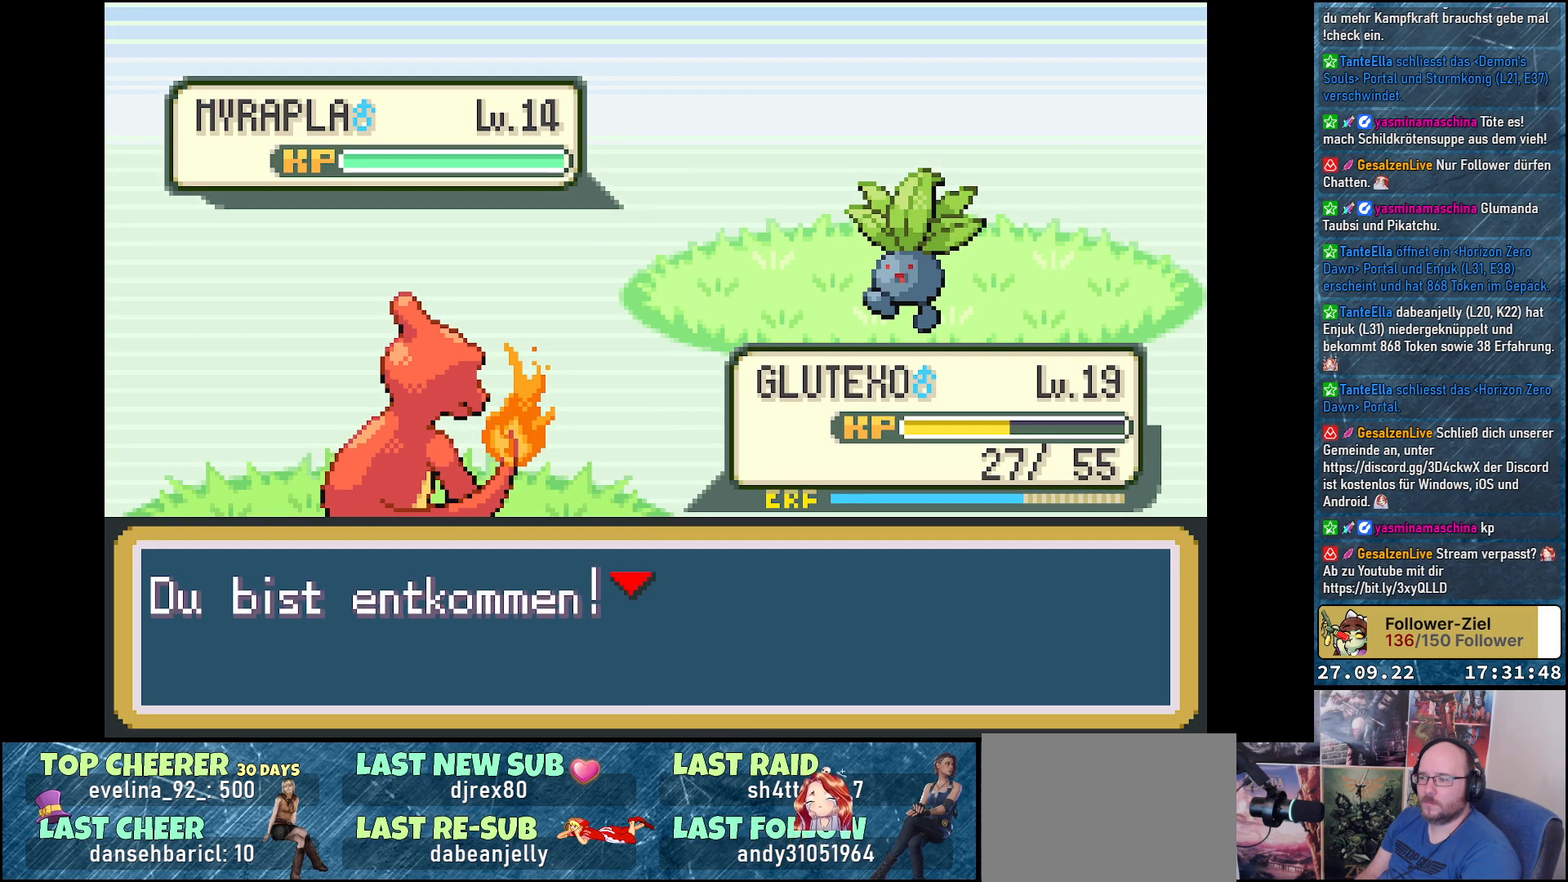
{"buttons": [], "left_stick": "center", "right_stick": "center", "events": [[34, "B", "up"], [117, "B", "down"], [184, "B", "up"]]}
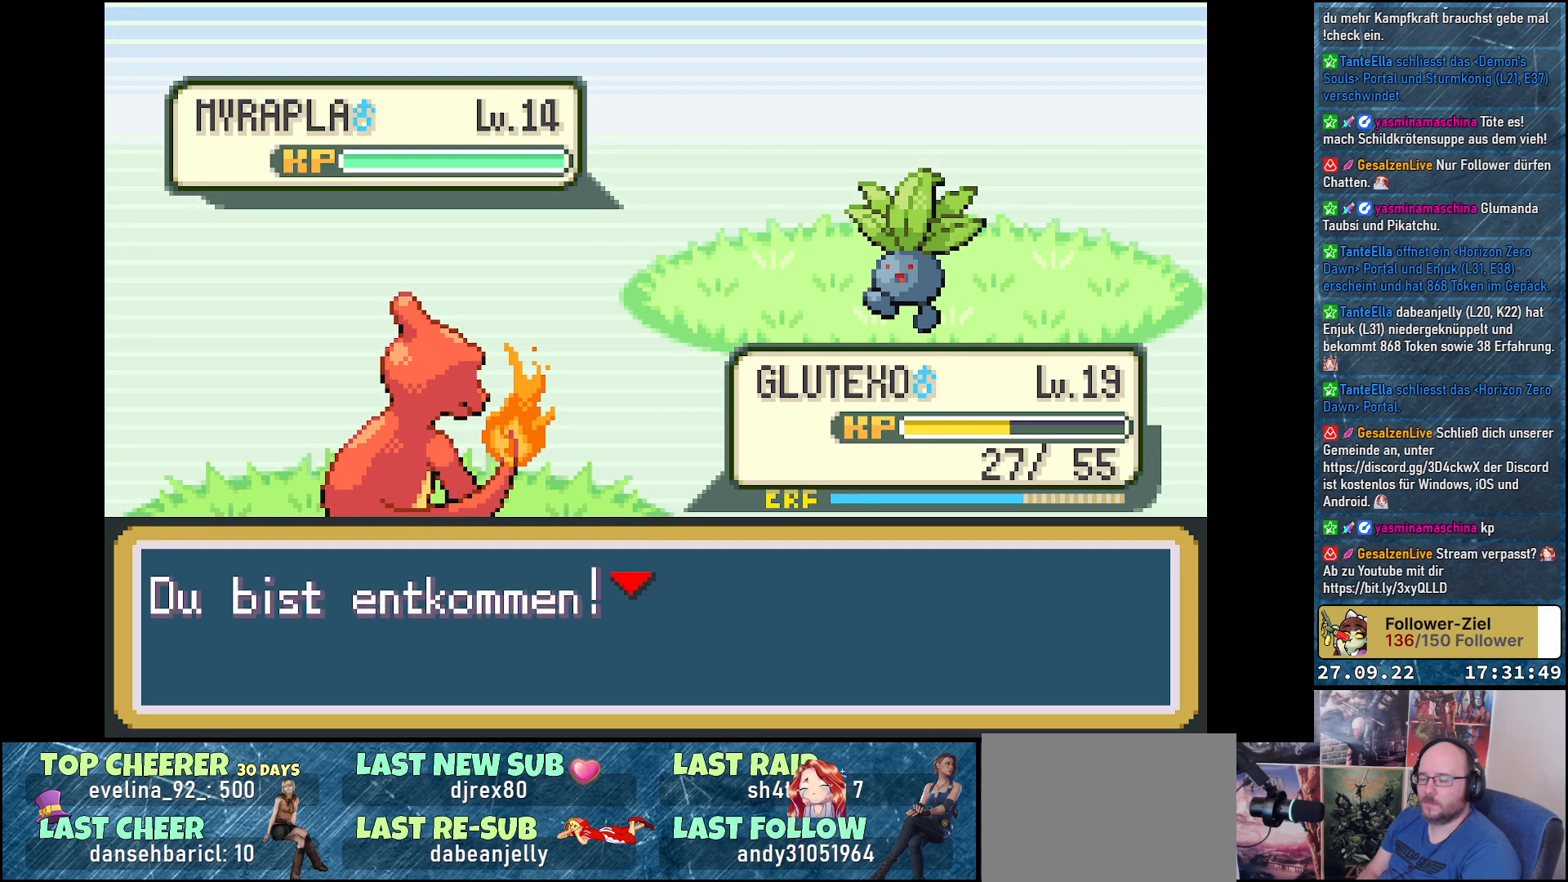
{"buttons": [], "left_stick": "center", "right_stick": "center", "events": []}
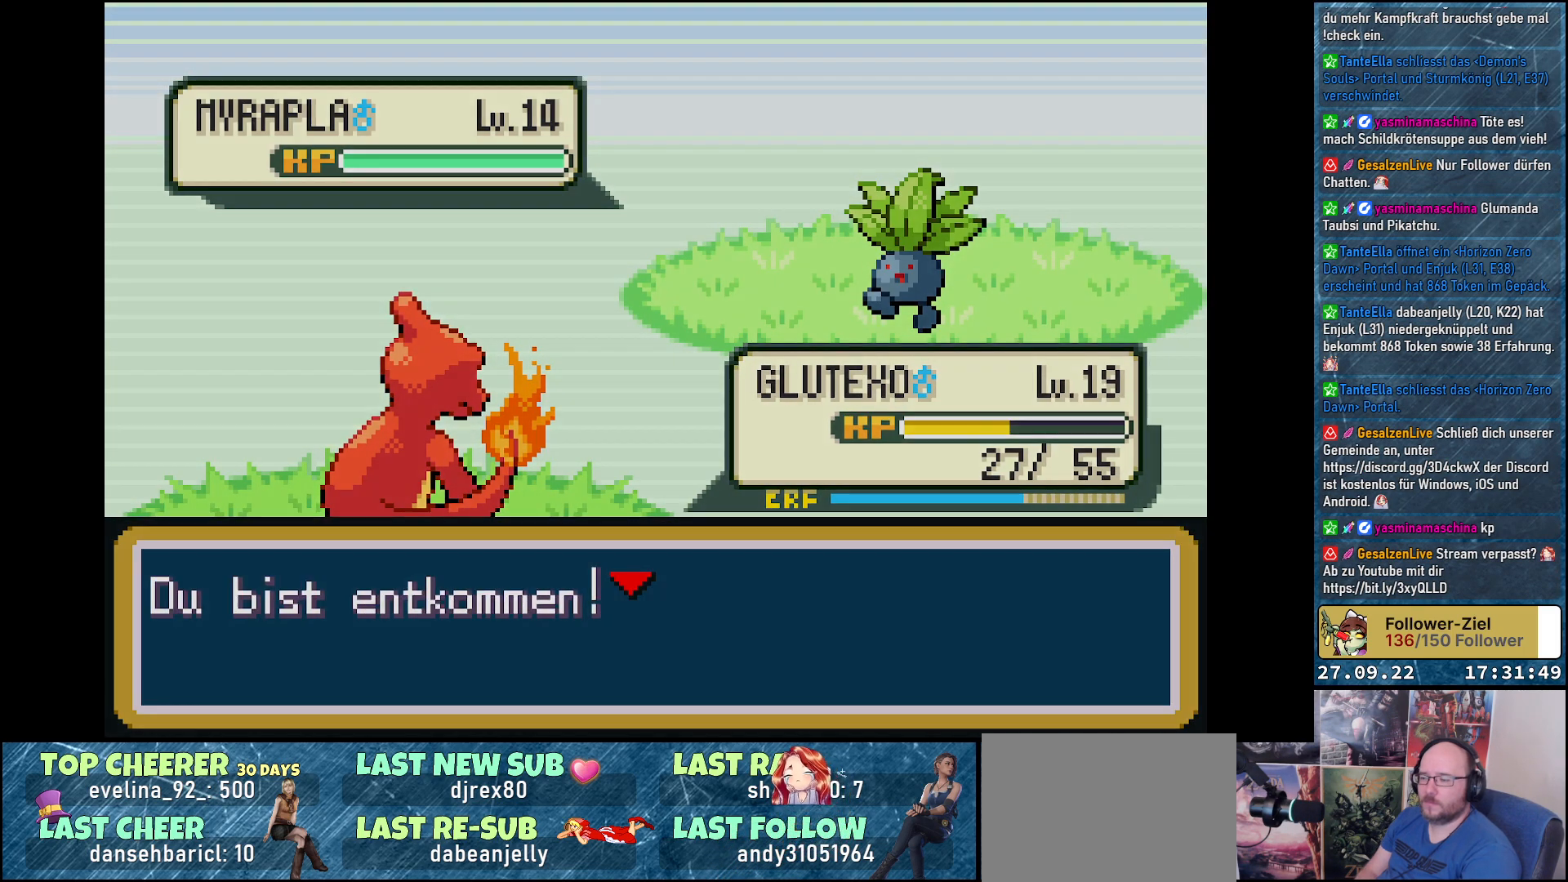
{"buttons": [], "left_stick": "center", "right_stick": "center", "events": []}
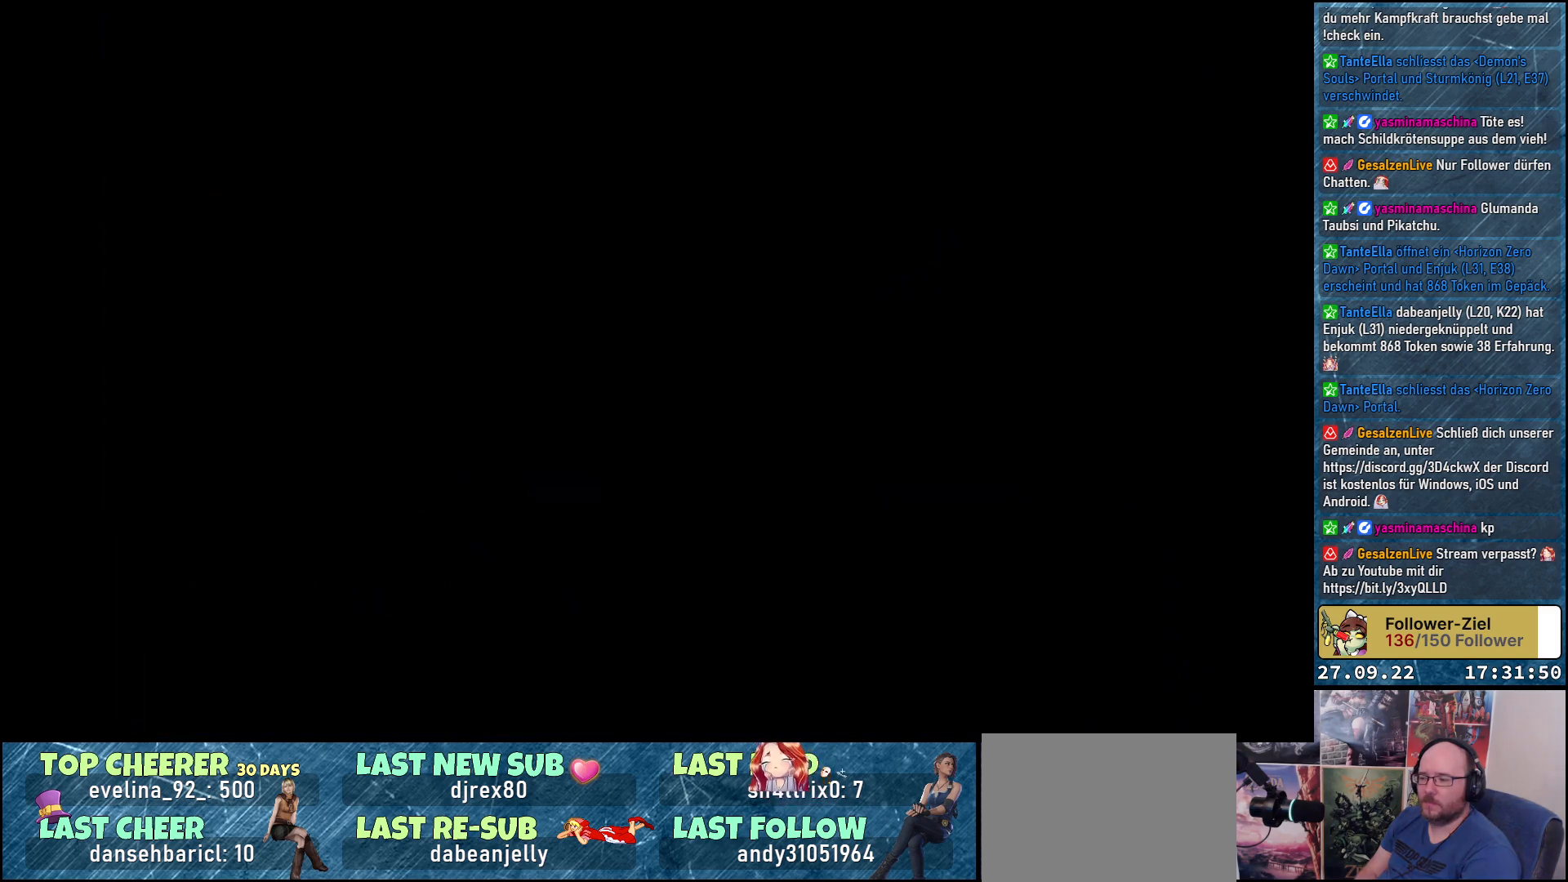
{"buttons": [], "left_stick": "center", "right_stick": "center", "events": []}
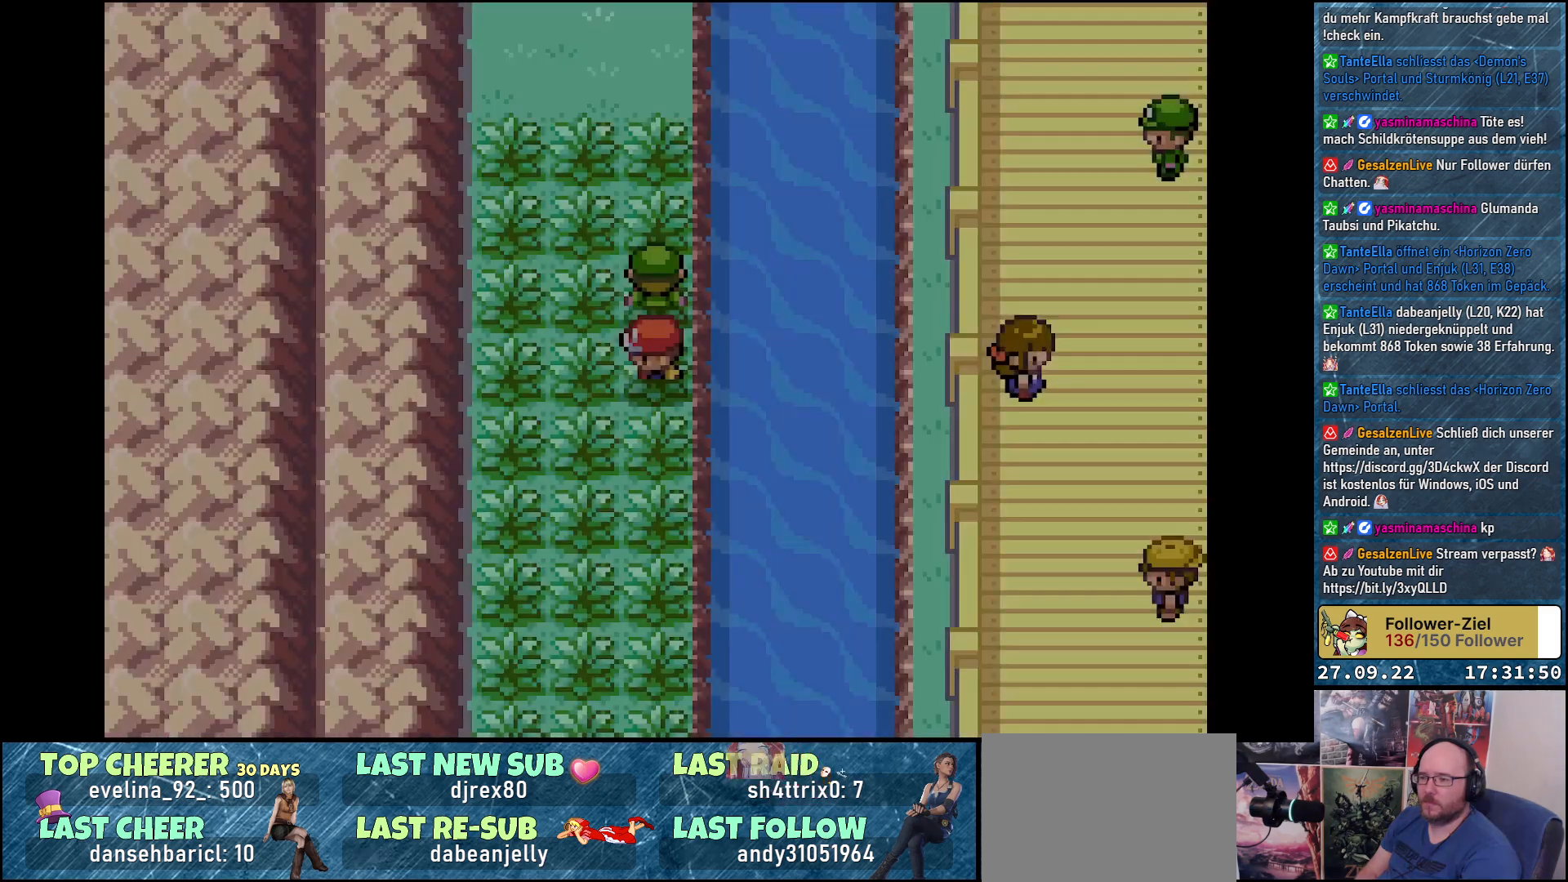
{"buttons": ["DPAD_LEFT"], "left_stick": "center", "right_stick": "center", "events": [[301, "DPAD_RIGHT", "down"], [384, "DPAD_RIGHT", "up"], [434, "DPAD_LEFT", "down"]]}
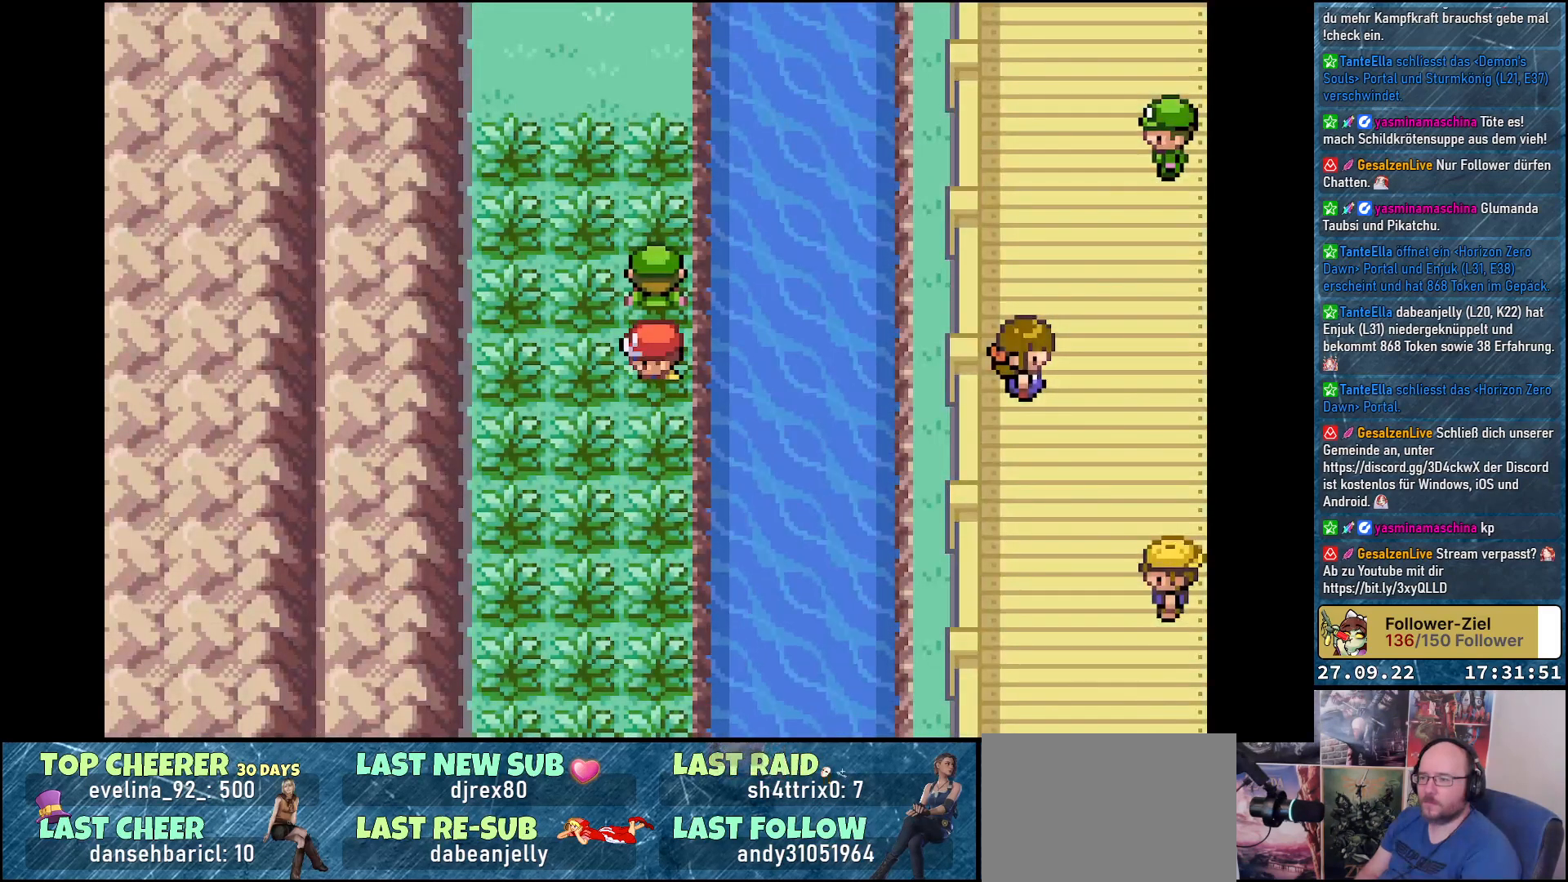
{"buttons": ["DPAD_LEFT"], "left_stick": "center", "right_stick": "center", "events": [[33, "DPAD_LEFT", "up"], [83, "DPAD_RIGHT", "down"], [133, "DPAD_RIGHT", "up"], [234, "DPAD_LEFT", "down"], [267, "DPAD_LEFT", "up"], [300, "DPAD_RIGHT", "down"], [384, "DPAD_RIGHT", "up"], [434, "DPAD_LEFT", "down"]]}
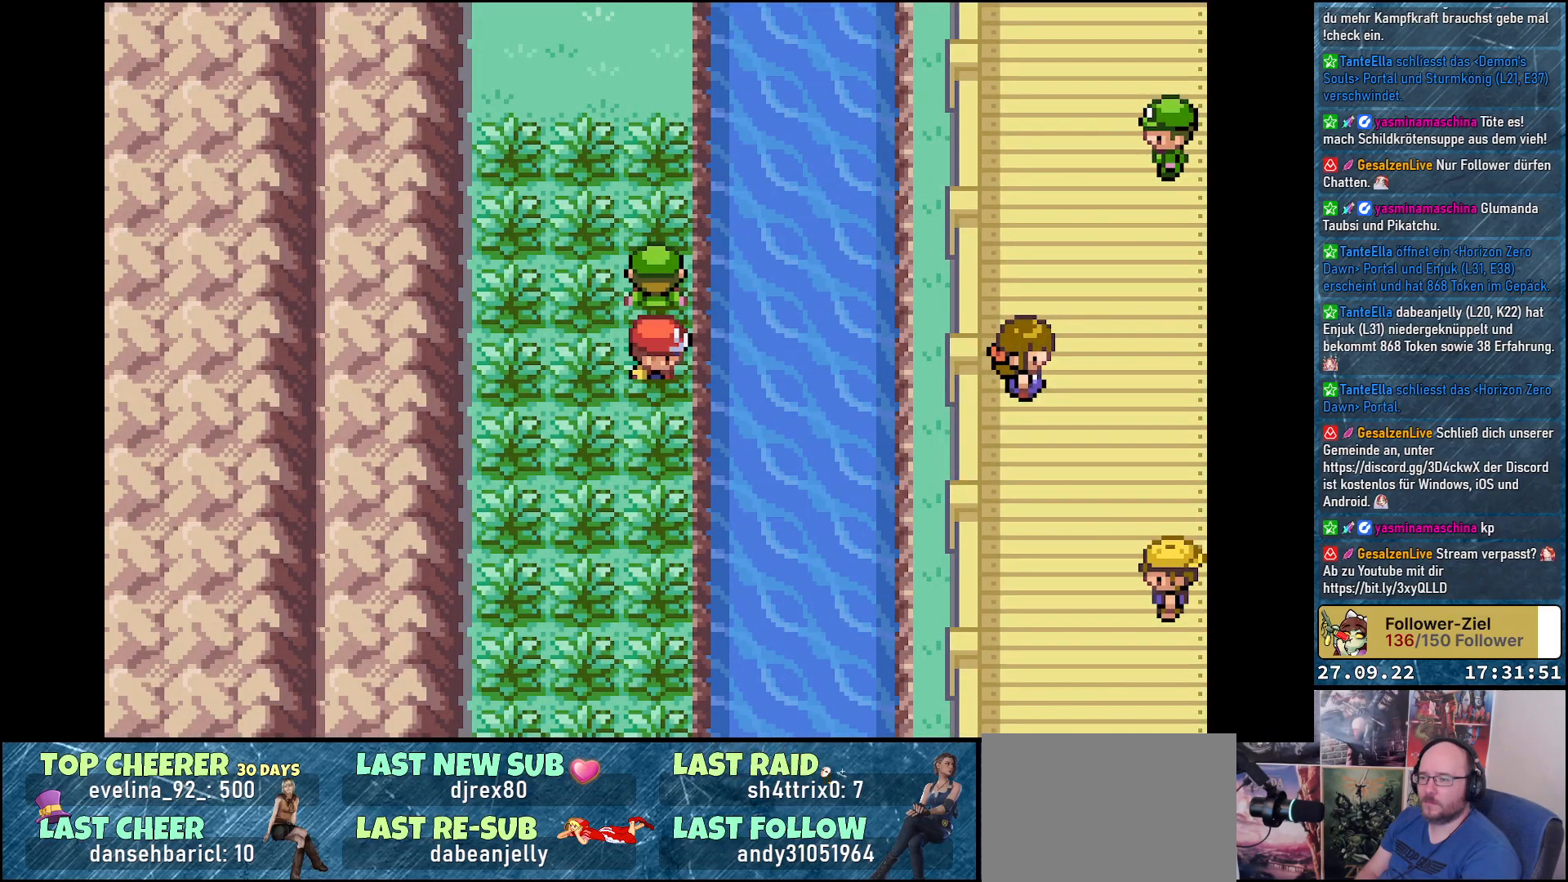
{"buttons": [], "left_stick": "center", "right_stick": "center", "events": [[17, "DPAD_LEFT", "up"], [51, "DPAD_RIGHT", "down"], [117, "DPAD_RIGHT", "up"], [184, "DPAD_LEFT", "down"], [251, "DPAD_LEFT", "up"], [284, "DPAD_RIGHT", "down"], [367, "DPAD_RIGHT", "up"], [418, "DPAD_LEFT", "down"], [484, "DPAD_LEFT", "up"]]}
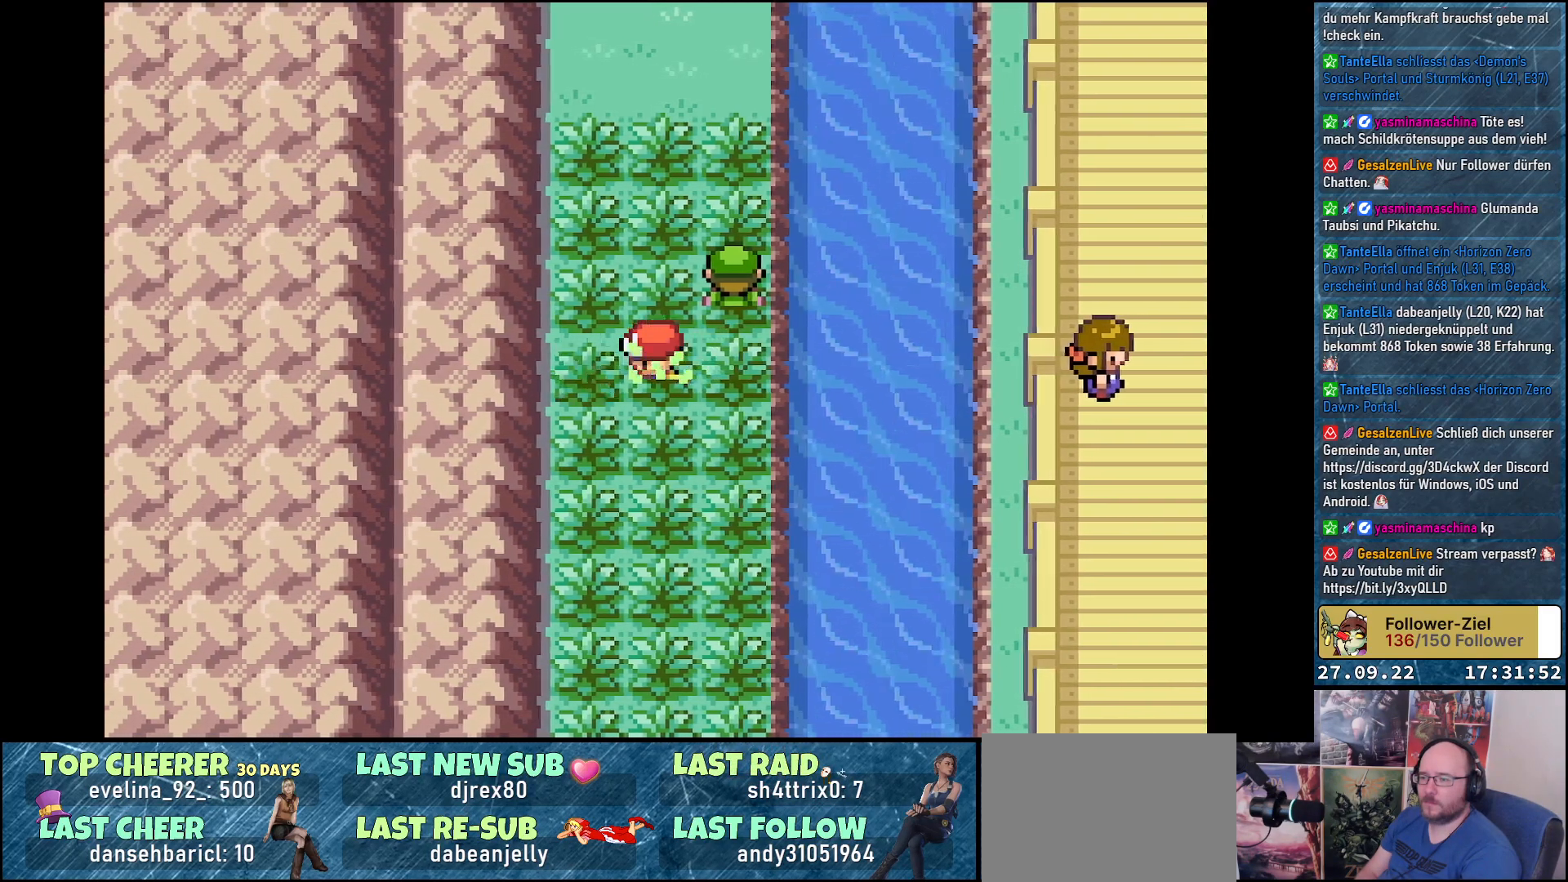
{"buttons": [], "left_stick": "center", "right_stick": "center", "events": []}
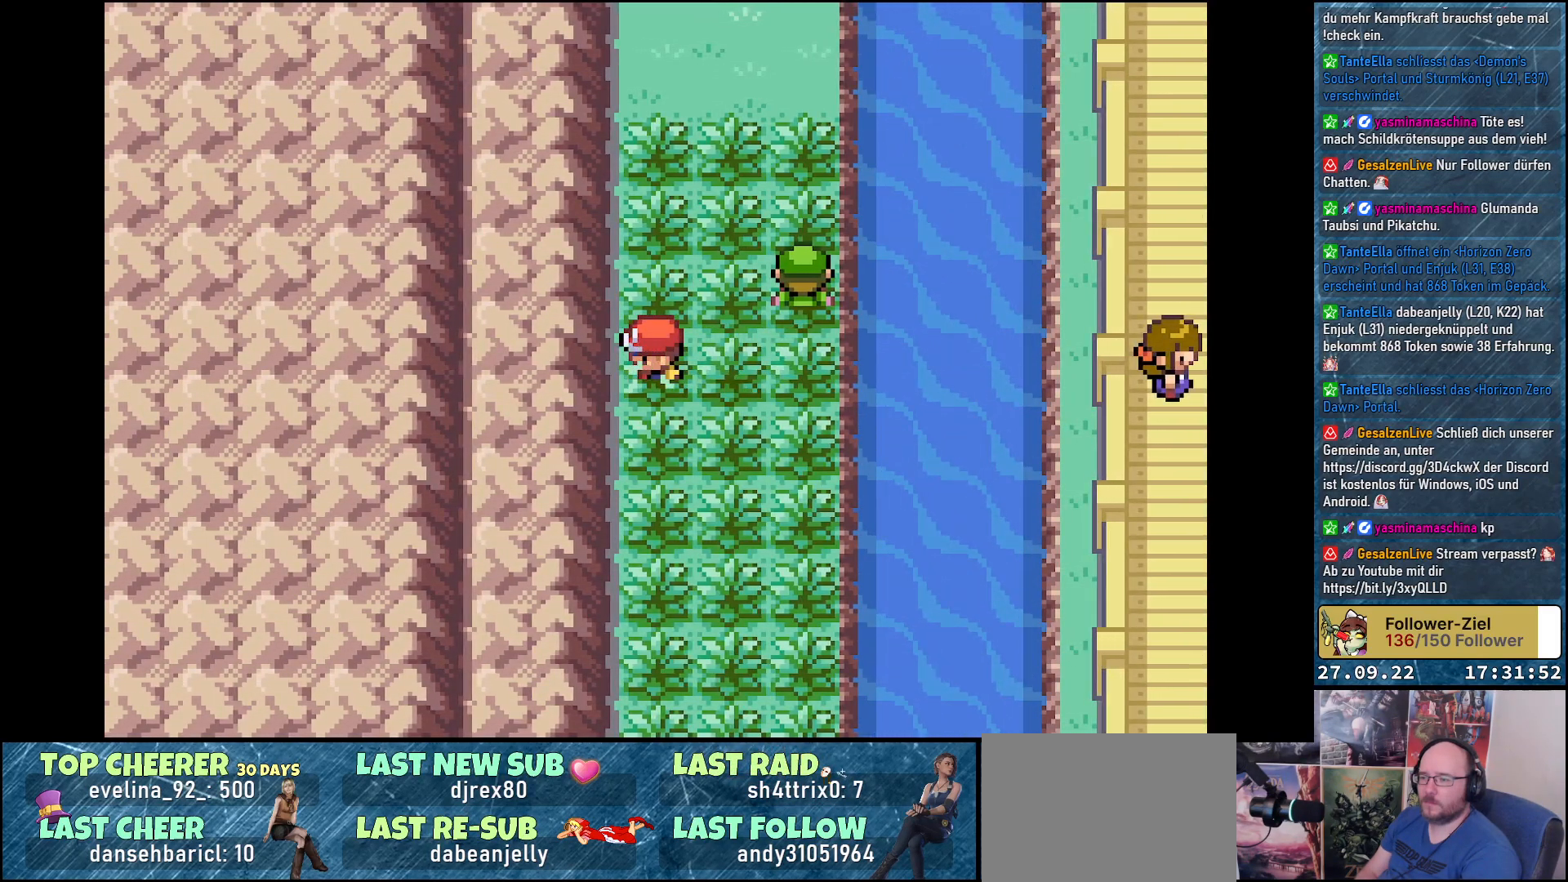
{"buttons": ["DPAD_RIGHT"], "left_stick": "center", "right_stick": "center", "events": [[468, "DPAD_RIGHT", "down"]]}
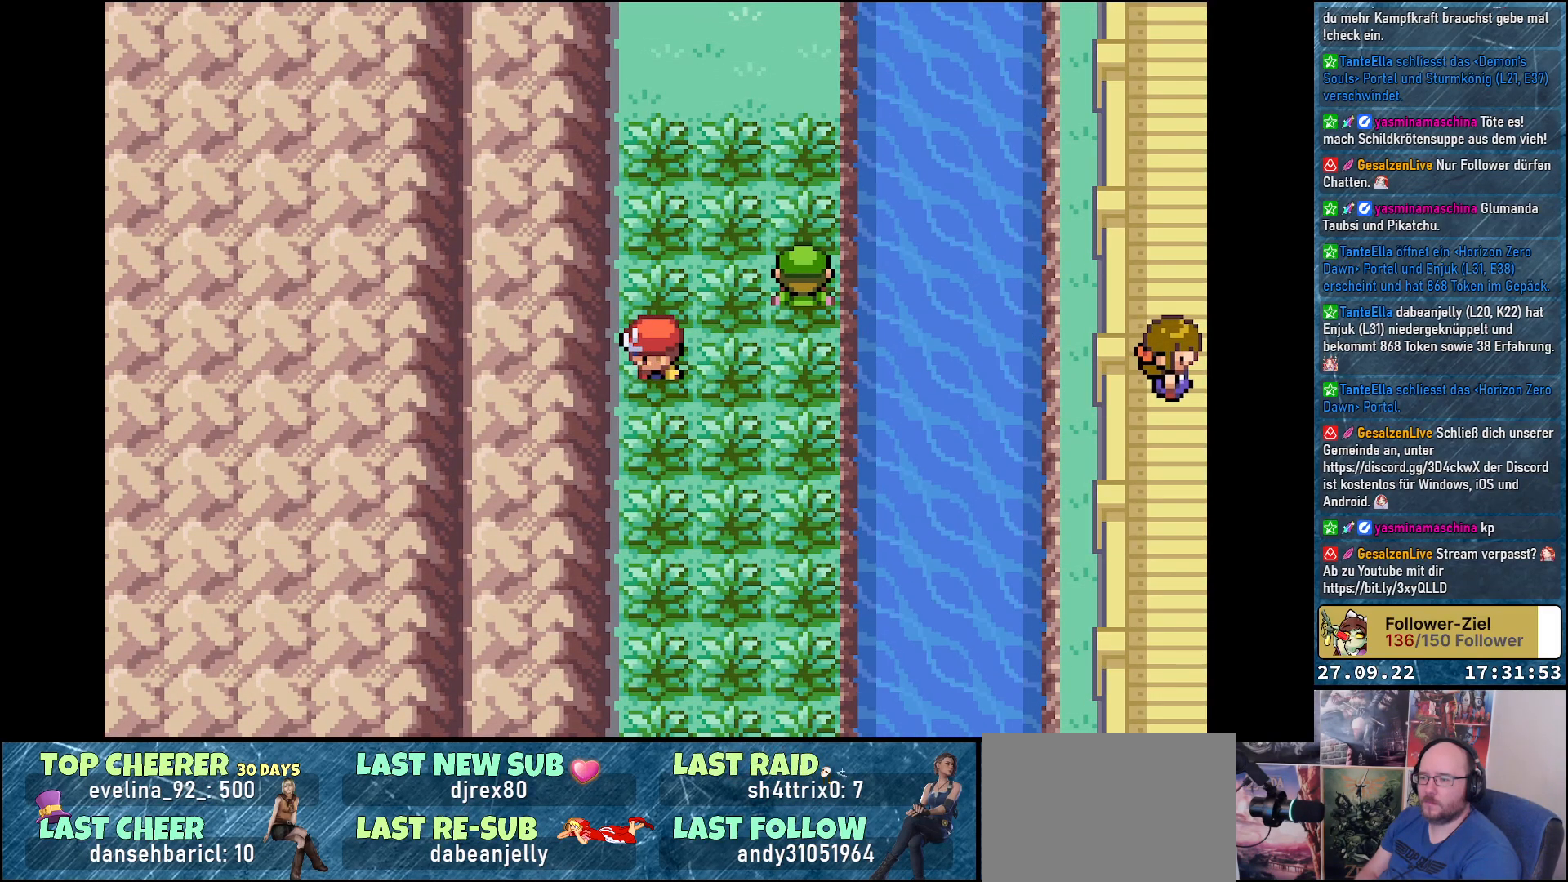
{"buttons": ["DPAD_RIGHT"], "left_stick": "center", "right_stick": "center", "events": [[33, "DPAD_RIGHT", "up"], [100, "DPAD_LEFT", "down"], [217, "DPAD_LEFT", "up"], [250, "DPAD_RIGHT", "down"], [317, "DPAD_RIGHT", "up"], [384, "DPAD_LEFT", "down"], [450, "DPAD_LEFT", "up"], [484, "DPAD_RIGHT", "down"]]}
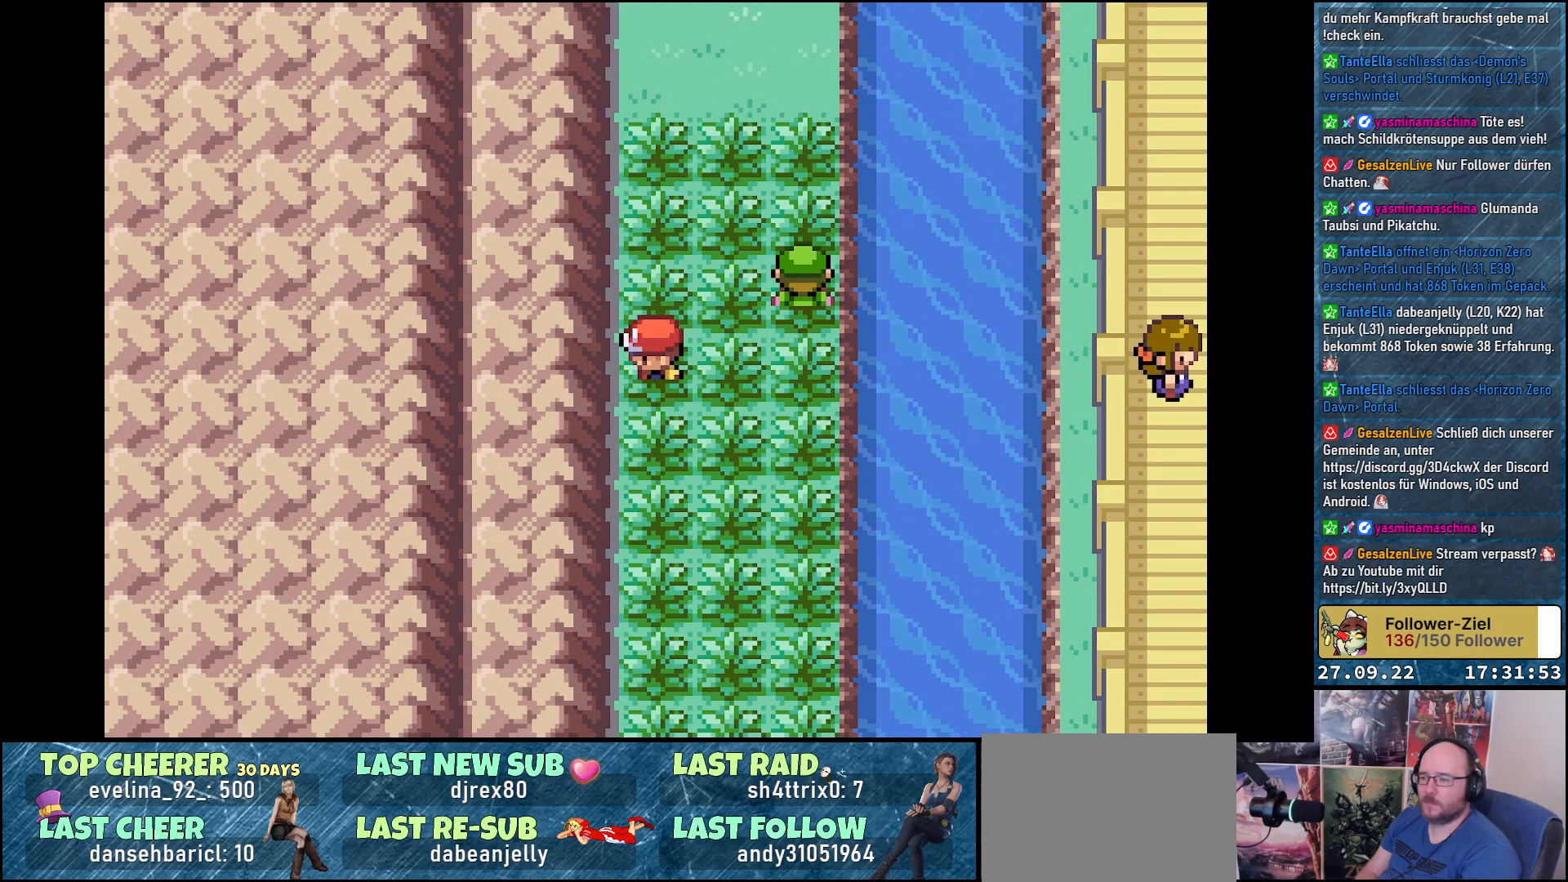
{"buttons": ["DPAD_RIGHT"], "left_stick": "center", "right_stick": "center", "events": [[51, "DPAD_RIGHT", "up"], [117, "DPAD_LEFT", "down"], [184, "DPAD_LEFT", "up"], [234, "DPAD_RIGHT", "down"], [301, "DPAD_RIGHT", "up"], [351, "DPAD_LEFT", "down"], [451, "DPAD_LEFT", "up"], [484, "DPAD_RIGHT", "down"]]}
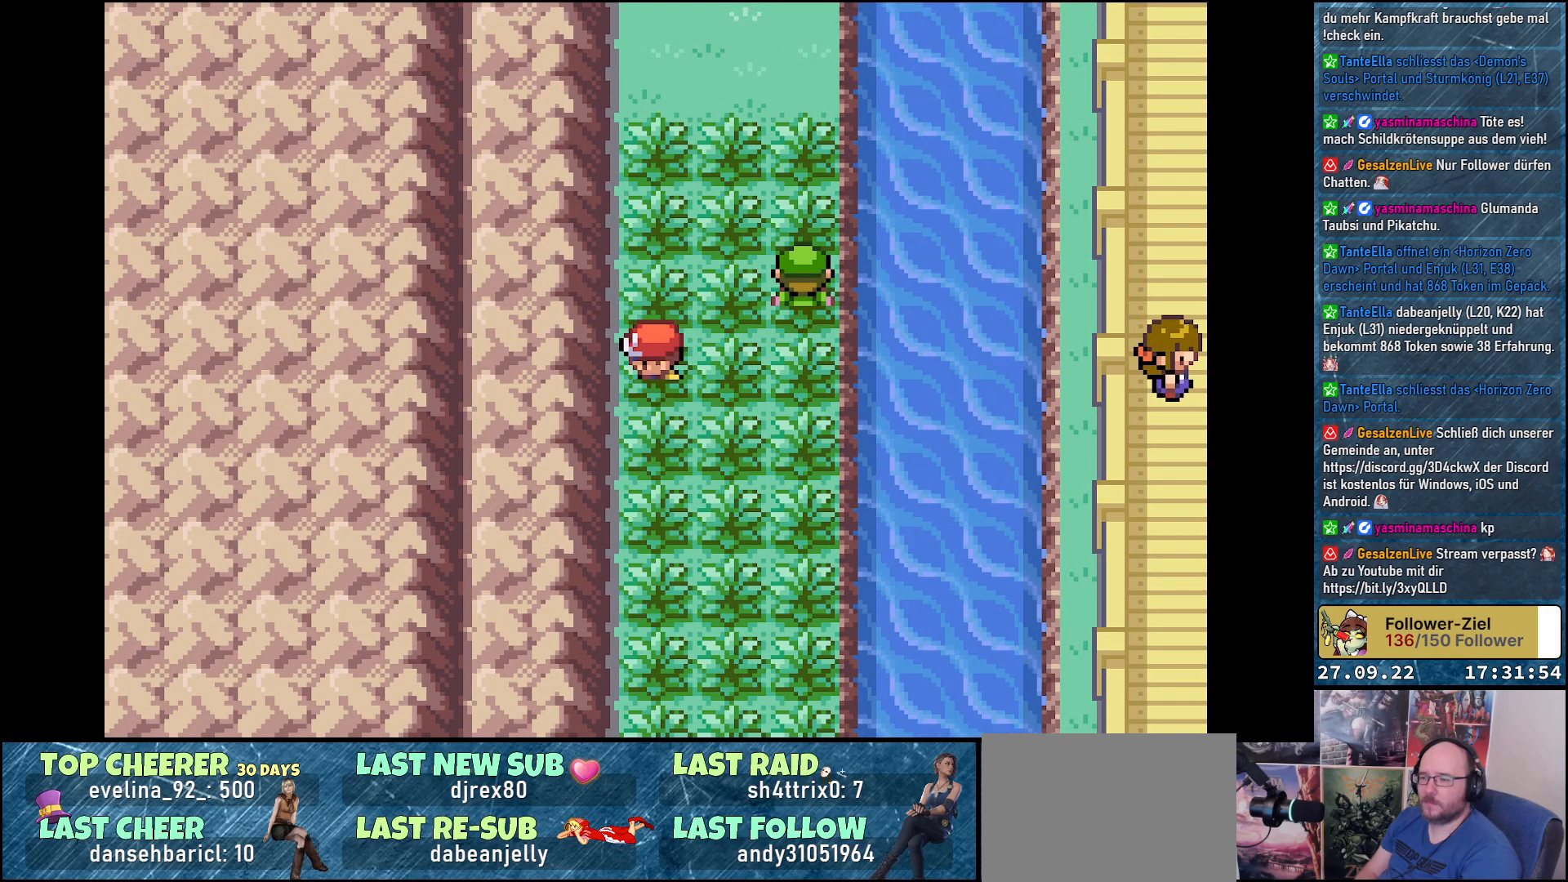
{"buttons": ["DPAD_RIGHT"], "left_stick": "center", "right_stick": "center", "events": [[50, "DPAD_RIGHT", "up"], [117, "DPAD_LEFT", "down"], [183, "DPAD_LEFT", "up"], [234, "DPAD_RIGHT", "down"], [300, "DPAD_RIGHT", "up"], [350, "DPAD_LEFT", "down"], [434, "DPAD_LEFT", "up"], [467, "DPAD_RIGHT", "down"]]}
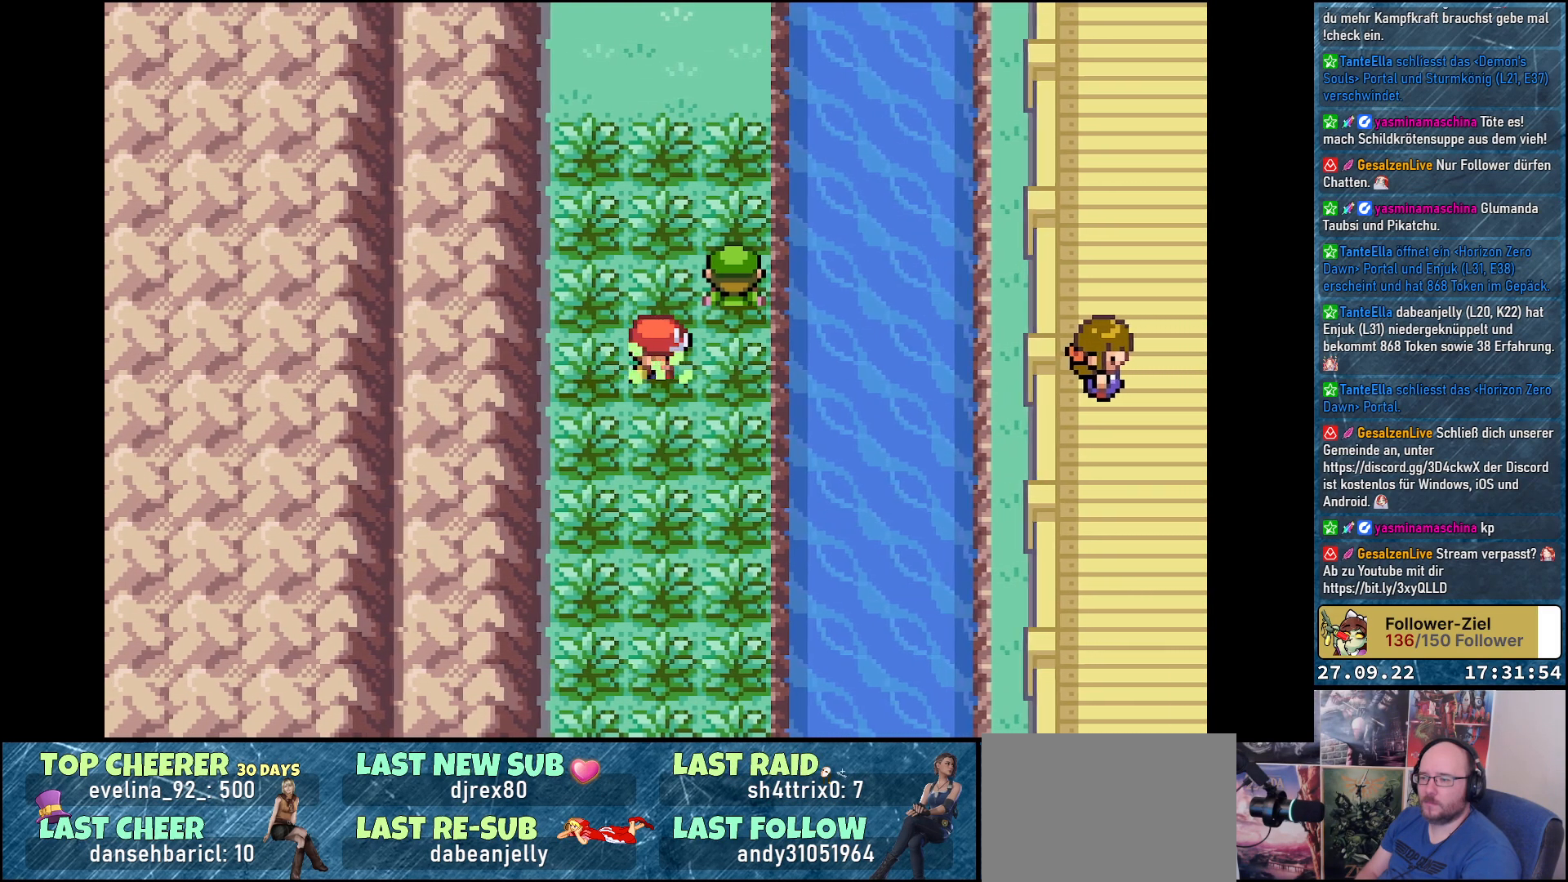
{"buttons": [], "left_stick": "center", "right_stick": "center", "events": [[51, "DPAD_RIGHT", "up"]]}
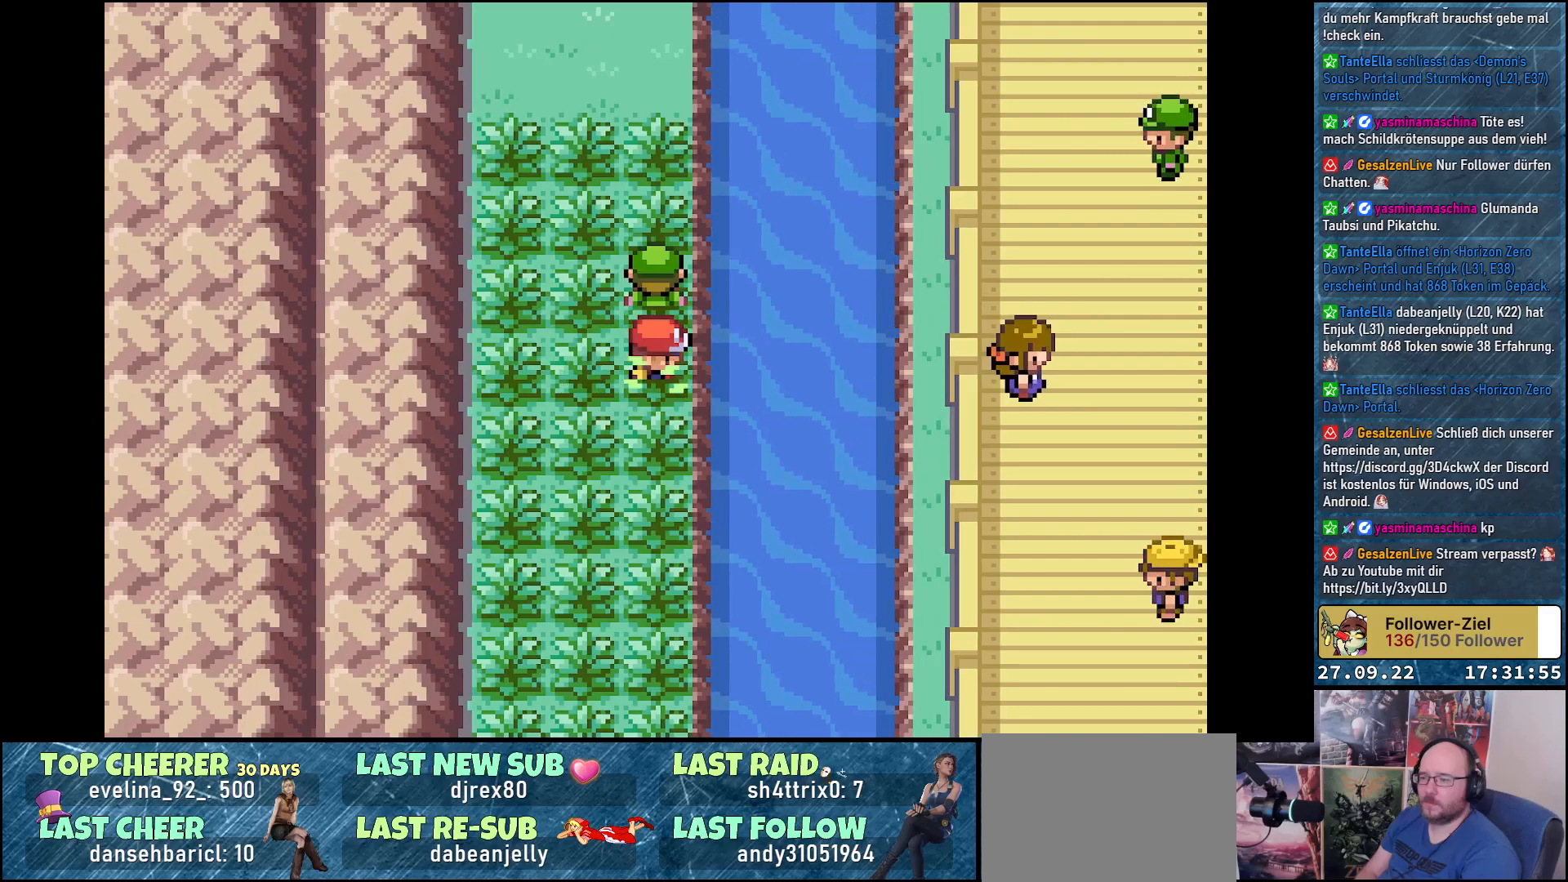
{"buttons": [], "left_stick": "center", "right_stick": "center", "events": [[67, "DPAD_LEFT", "down"], [167, "DPAD_LEFT", "up"], [250, "DPAD_RIGHT", "down"], [300, "DPAD_RIGHT", "up"], [400, "DPAD_LEFT", "down"], [500, "DPAD_LEFT", "up"]]}
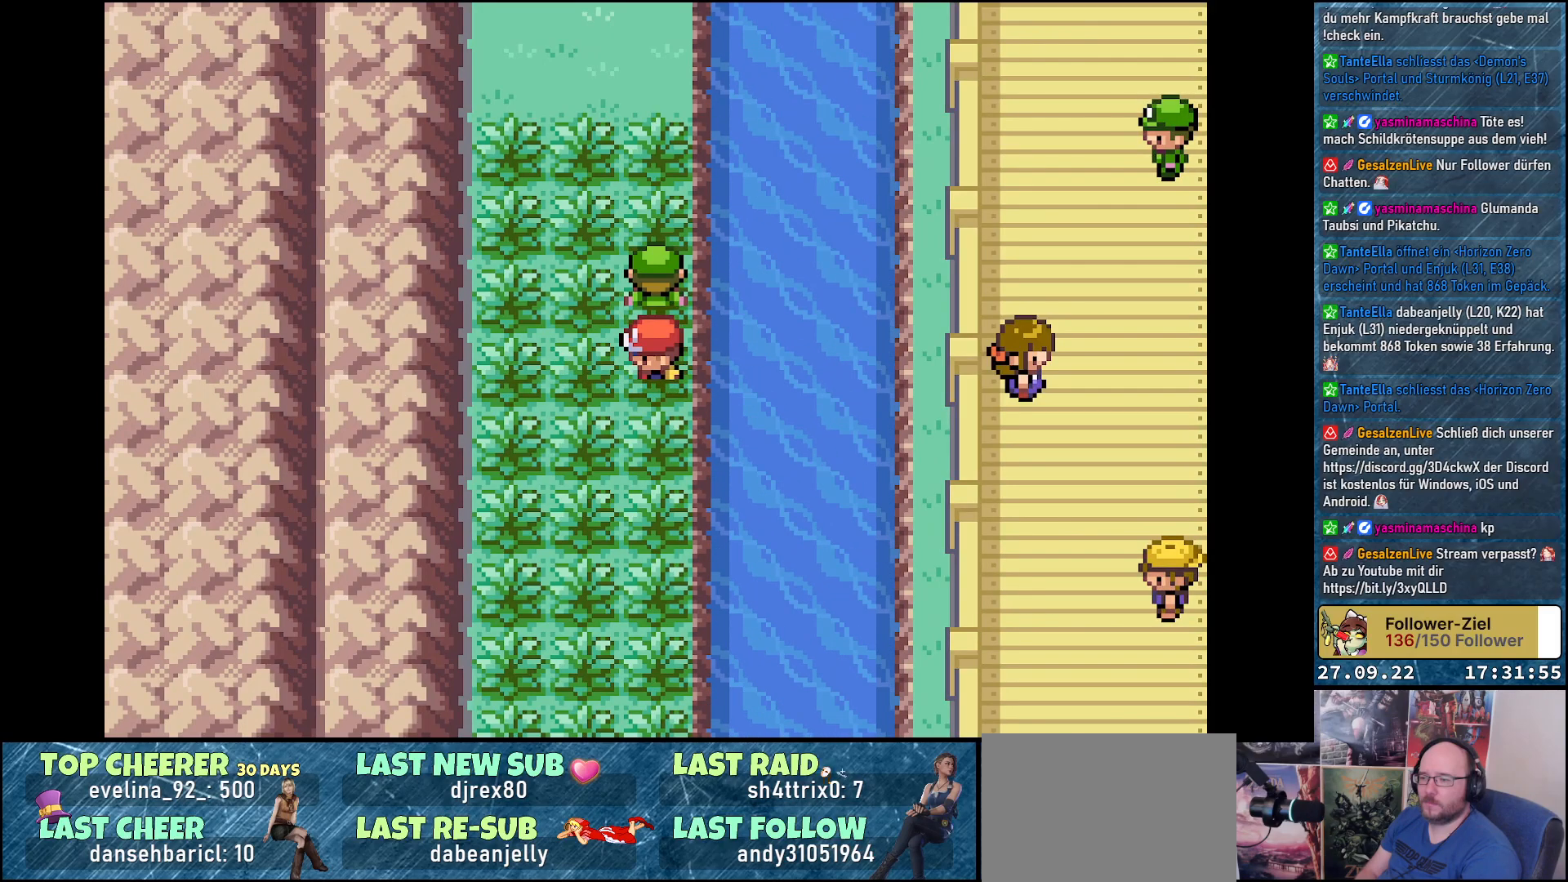
{"buttons": ["DPAD_LEFT"], "left_stick": "center", "right_stick": "center", "events": [[51, "DPAD_RIGHT", "down"], [117, "DPAD_RIGHT", "up"], [201, "DPAD_LEFT", "down"], [284, "DPAD_LEFT", "up"], [368, "DPAD_RIGHT", "down"], [434, "DPAD_RIGHT", "up"], [501, "DPAD_LEFT", "down"]]}
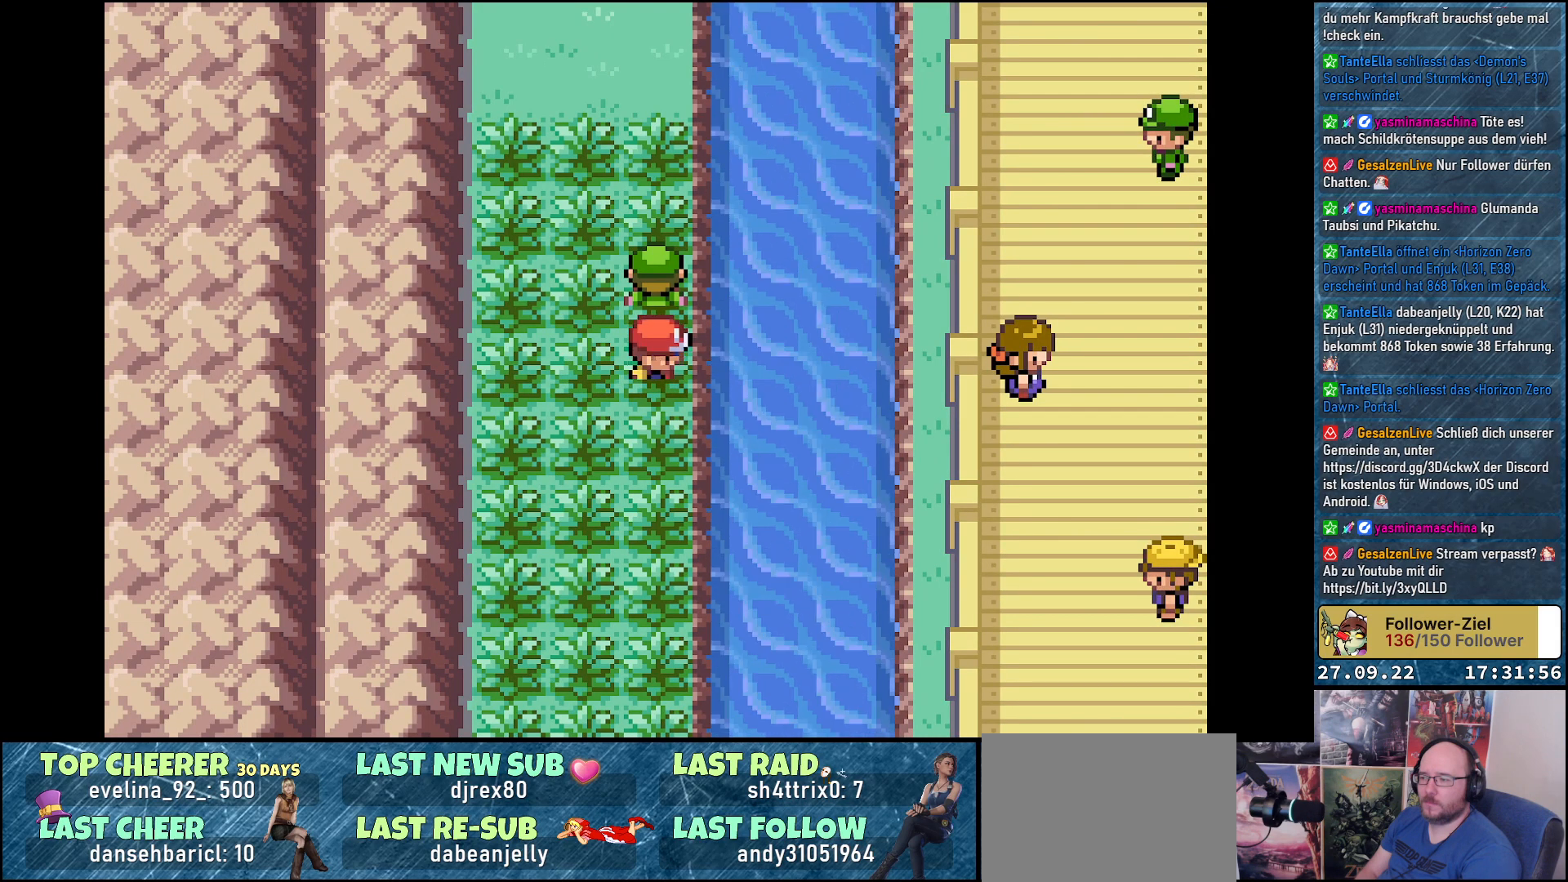
{"buttons": ["DPAD_RIGHT"], "left_stick": "center", "right_stick": "center", "events": [[100, "DPAD_LEFT", "up"], [167, "DPAD_RIGHT", "down"], [234, "DPAD_RIGHT", "up"], [317, "DPAD_LEFT", "down"], [417, "DPAD_LEFT", "up"], [467, "DPAD_RIGHT", "down"]]}
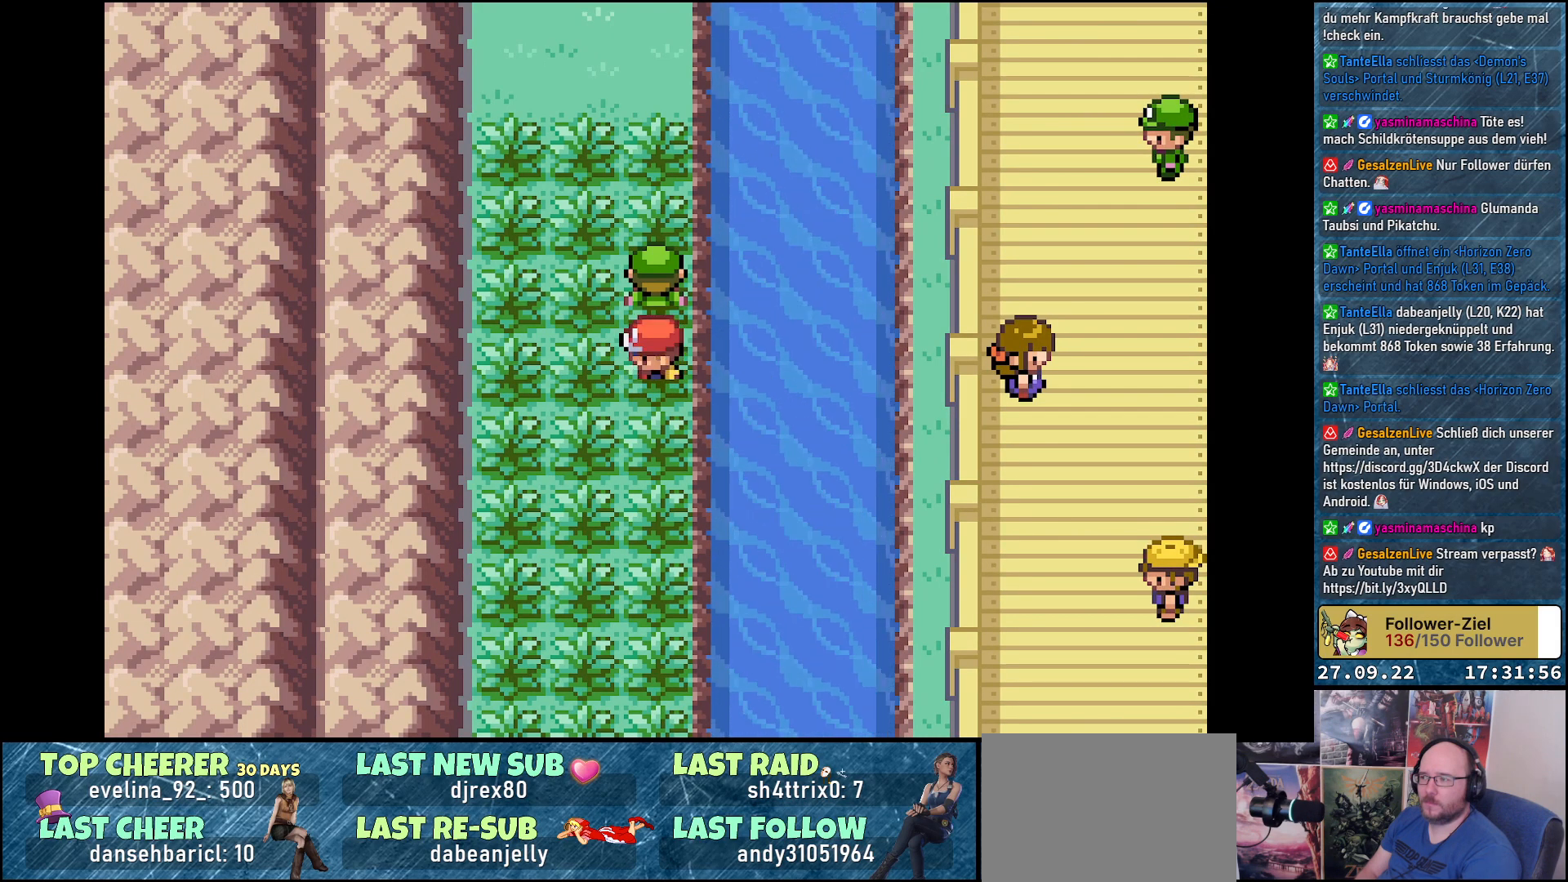
{"buttons": [], "left_stick": "center", "right_stick": "center", "events": [[51, "DPAD_RIGHT", "up"], [101, "DPAD_LEFT", "down"], [201, "DPAD_LEFT", "up"], [267, "DPAD_RIGHT", "down"], [334, "DPAD_RIGHT", "up"], [401, "DPAD_LEFT", "down"], [484, "DPAD_LEFT", "up"]]}
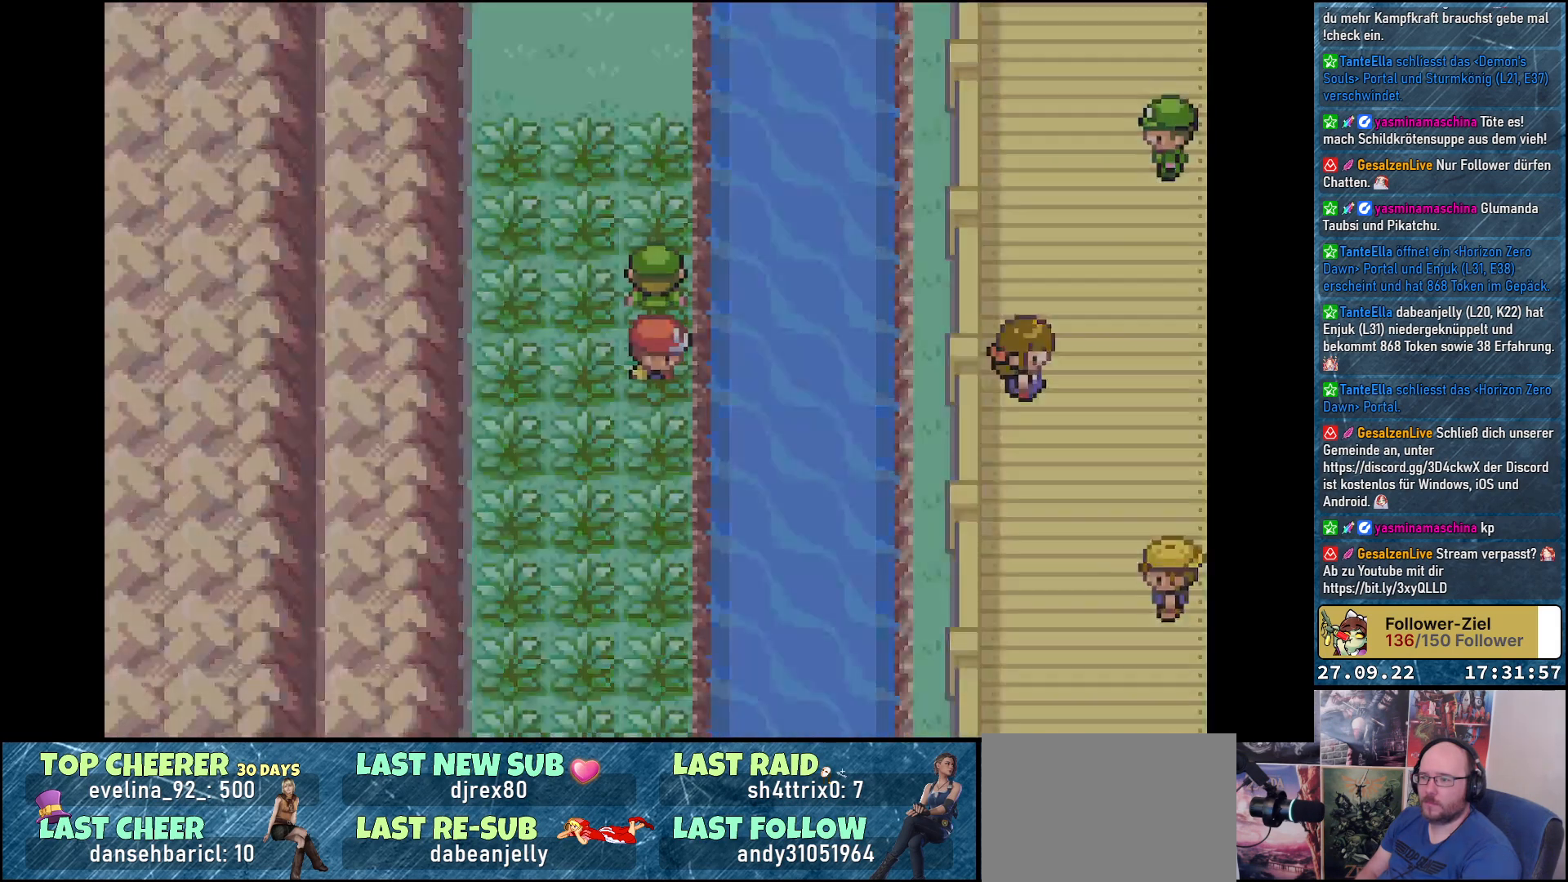
{"buttons": [], "left_stick": "center", "right_stick": "center", "events": []}
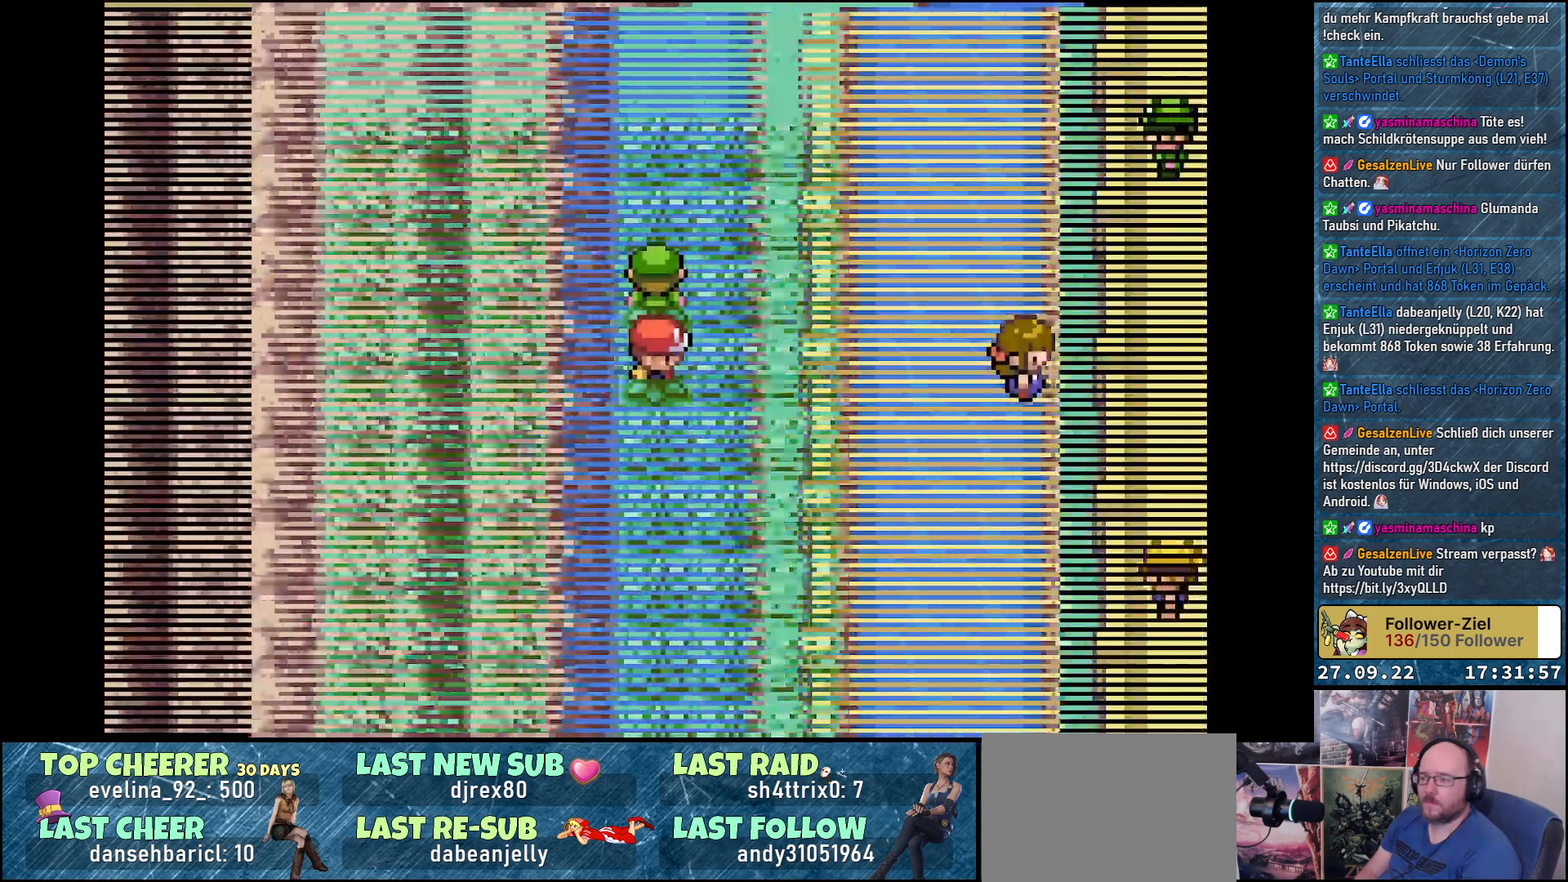
{"buttons": [], "left_stick": "center", "right_stick": "center", "events": []}
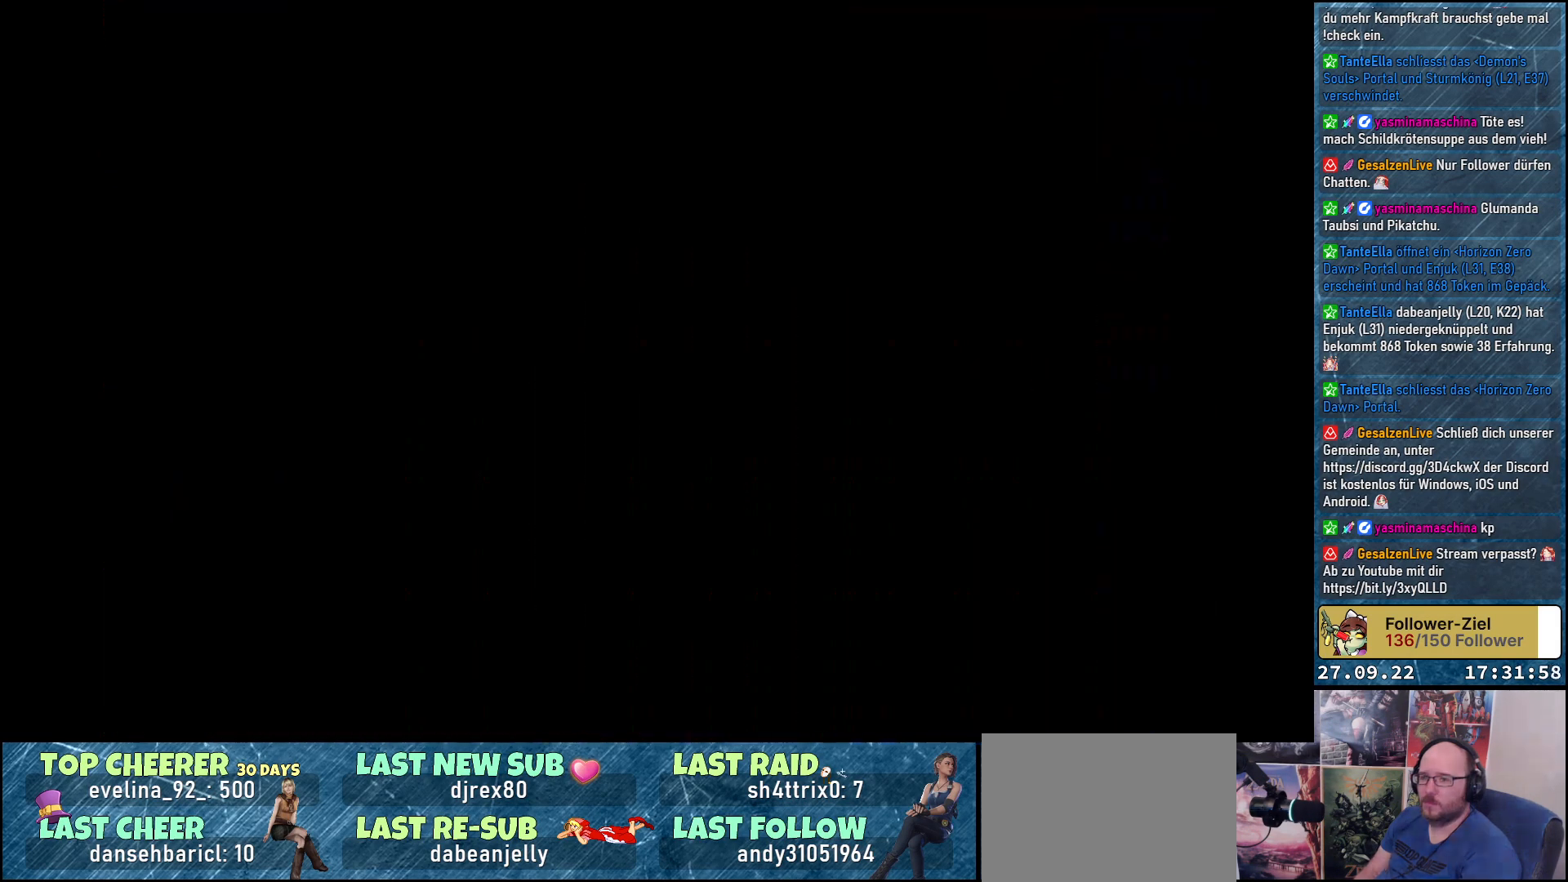
{"buttons": [], "left_stick": "center", "right_stick": "center", "events": []}